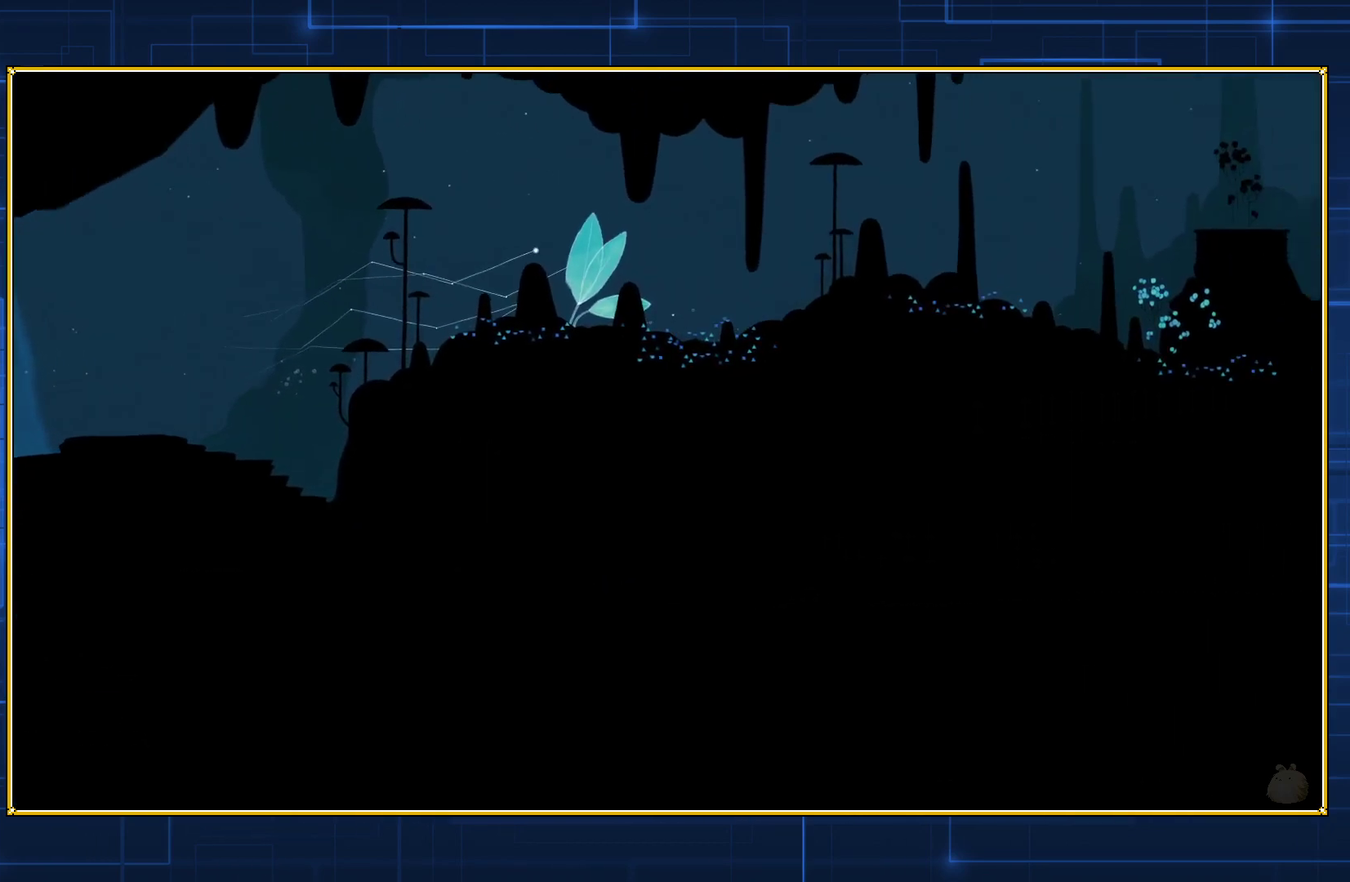
Gameplay with a controller (Nintendo layout); each line is a JSON object with the inputs held at the frame after it. "events" lists button and stick changes between this image and that frame as [ms after this image, input, new state], when the widget could be followed in between. Not read: L3 R3.
{"buttons": ["B", "DPAD_RIGHT"], "events": [[50, "B", "up"], [150, "B", "down"], [217, "B", "up"], [300, "B", "down"], [367, "B", "up"], [450, "B", "down"]]}
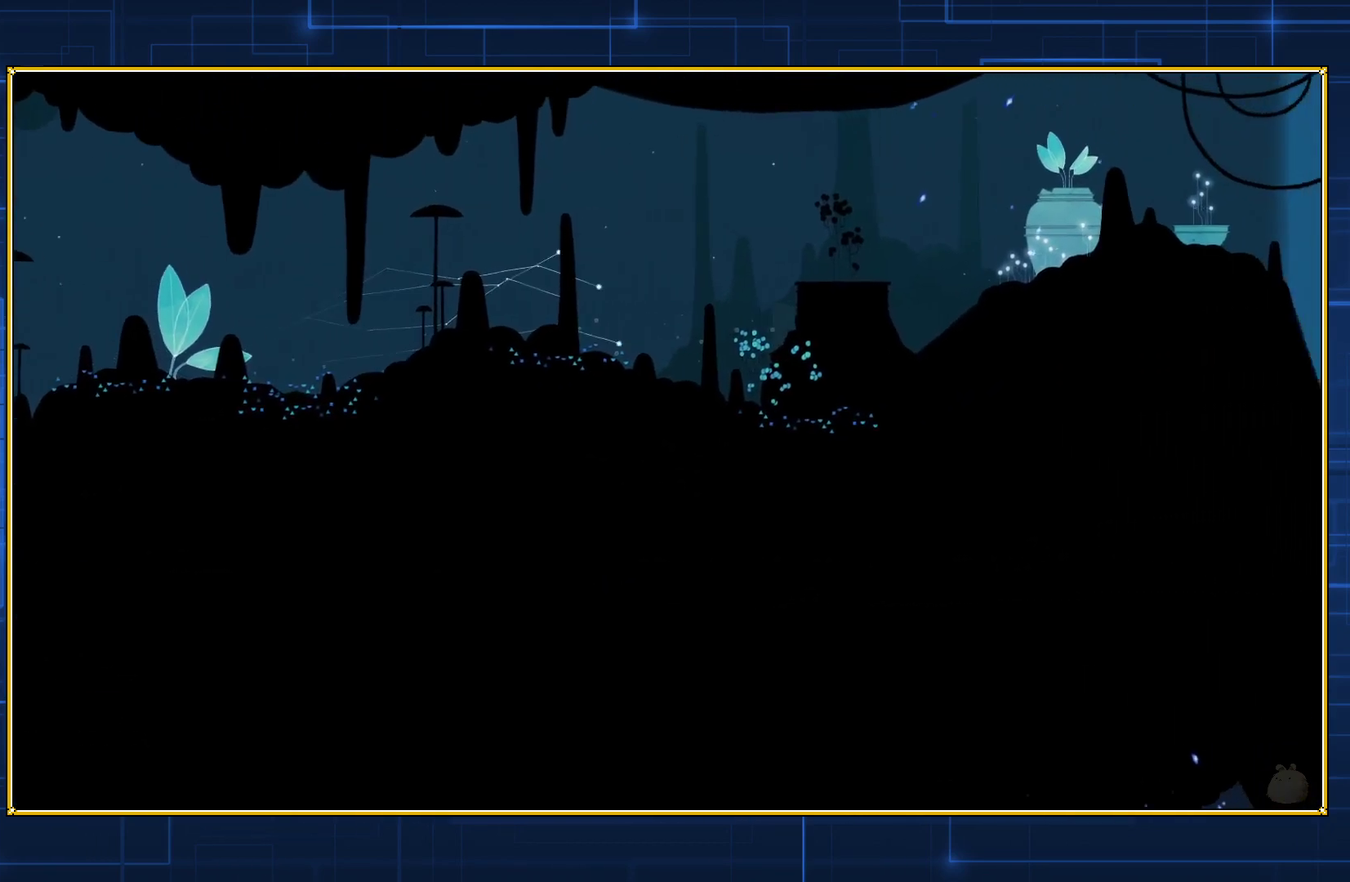
{"buttons": ["DPAD_RIGHT"], "events": [[50, "B", "up"], [100, "B", "down"], [183, "B", "up"], [250, "B", "down"], [350, "B", "up"], [400, "B", "down"], [500, "B", "up"]]}
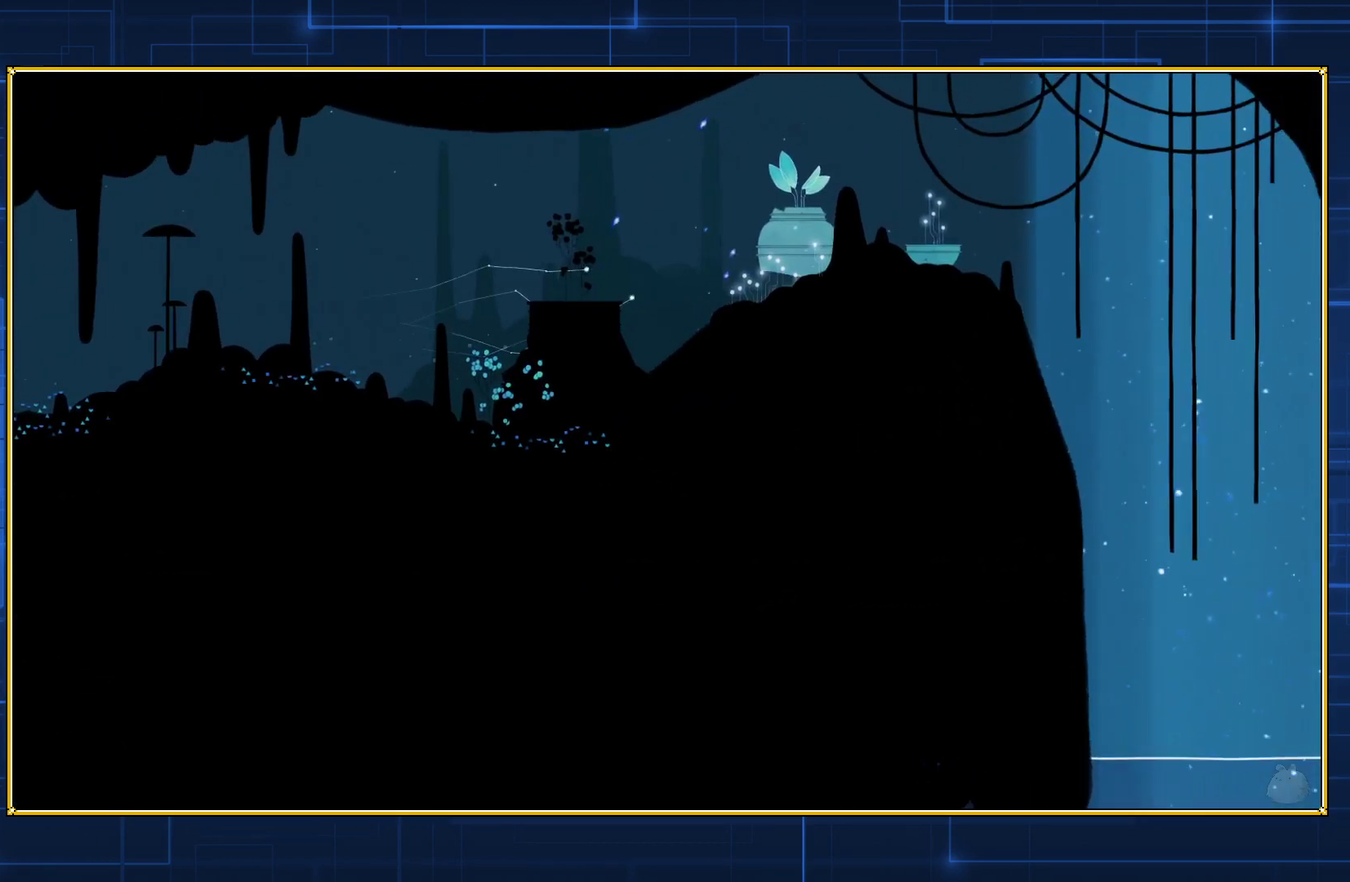
{"buttons": ["B", "DPAD_RIGHT"], "events": [[83, "B", "down"], [183, "B", "up"], [183, "DPAD_UP", "down"], [250, "B", "down"], [333, "B", "up"], [433, "B", "down"], [433, "DPAD_UP", "up"]]}
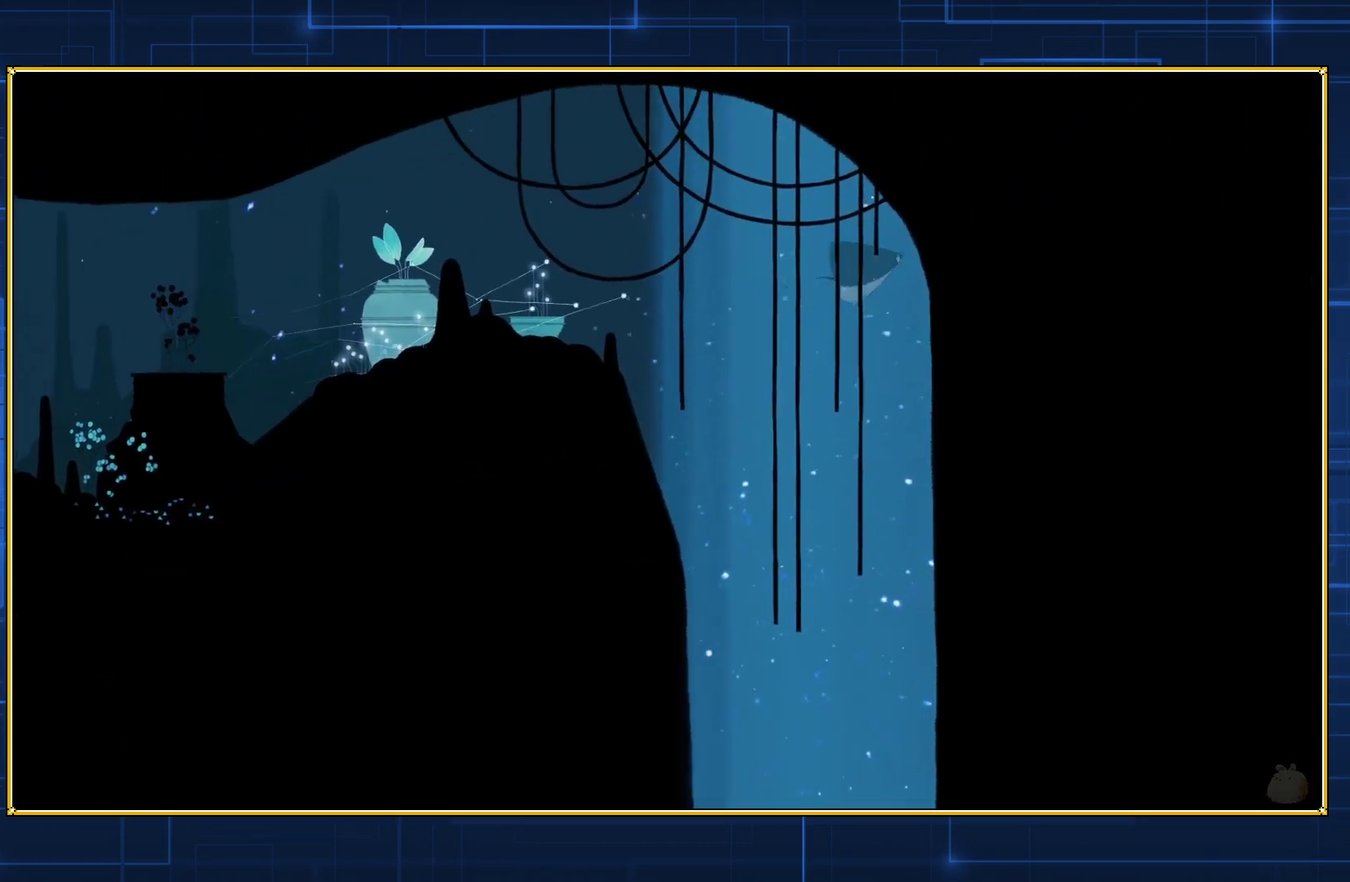
{"buttons": ["DPAD_RIGHT"], "events": [[17, "B", "up"], [100, "B", "down"], [183, "B", "up"], [250, "B", "down"], [333, "B", "up"], [400, "B", "down"], [500, "B", "up"]]}
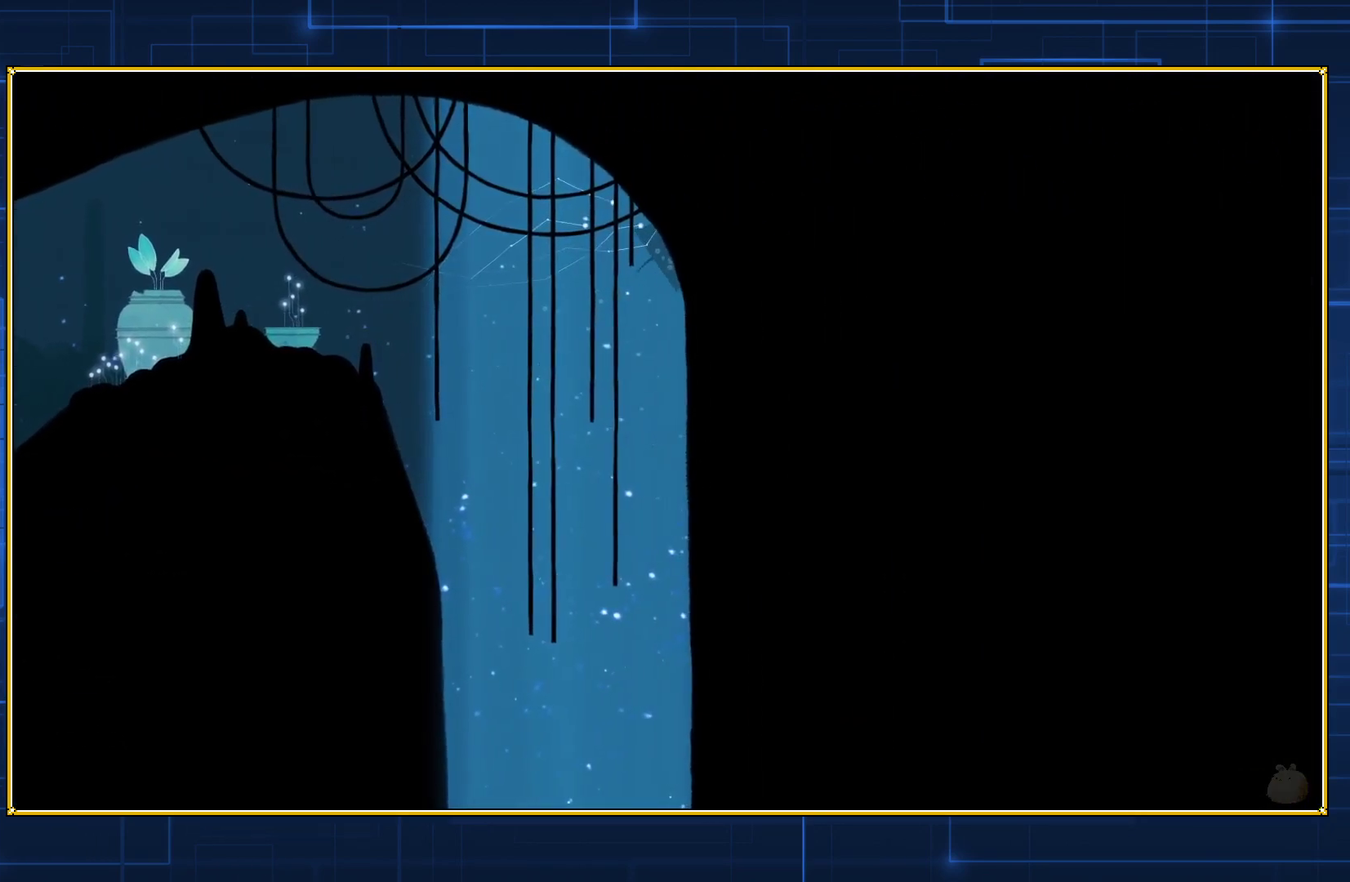
{"buttons": ["B", "DPAD_RIGHT"], "events": [[100, "B", "down"], [183, "B", "up"], [250, "B", "down"], [350, "B", "up"], [433, "B", "down"]]}
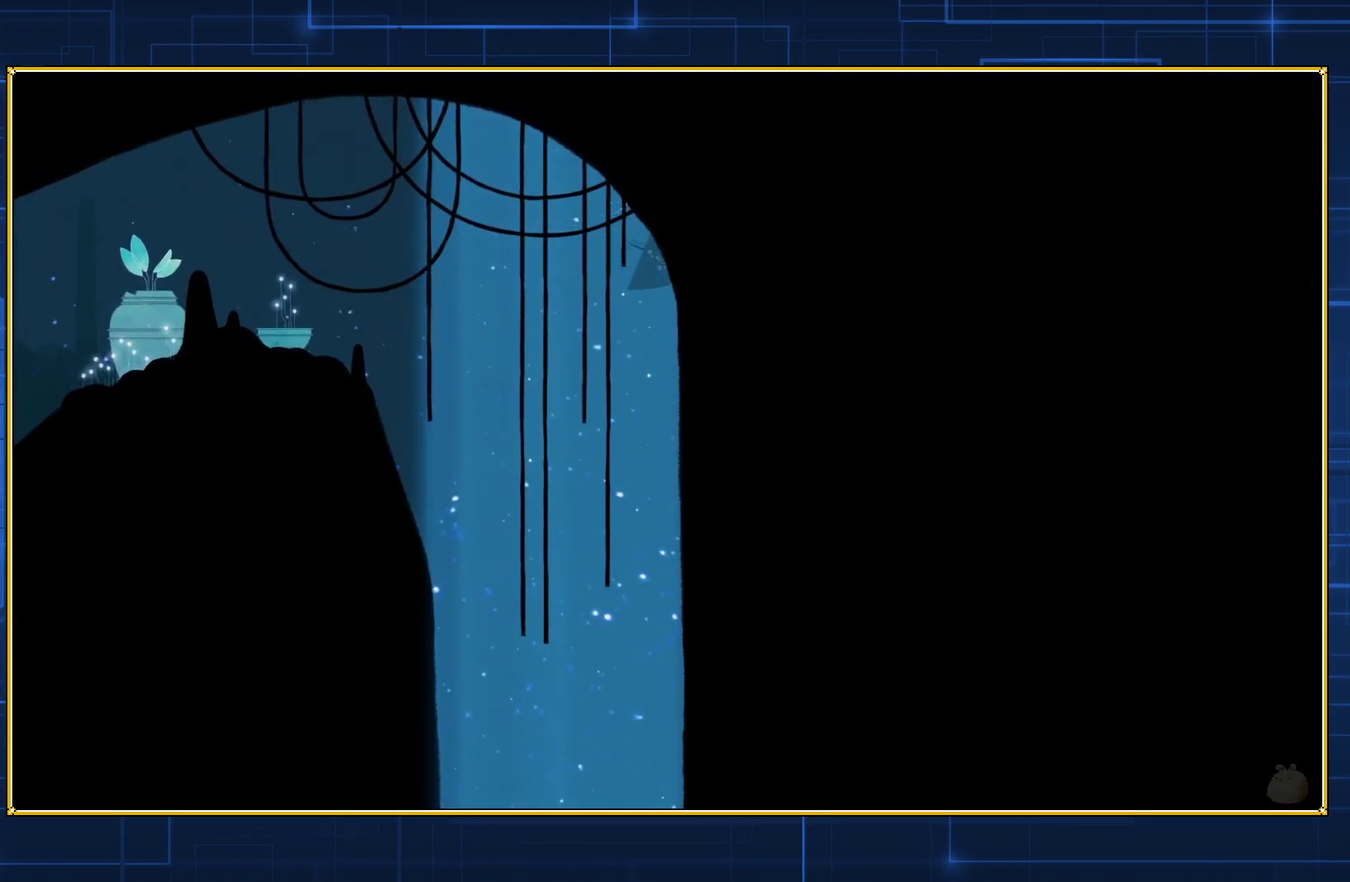
{"buttons": ["DPAD_DOWN", "DPAD_RIGHT"], "events": [[17, "B", "up"], [100, "B", "down"], [217, "B", "up"], [283, "B", "down"], [367, "DPAD_DOWN", "down"], [433, "B", "up"]]}
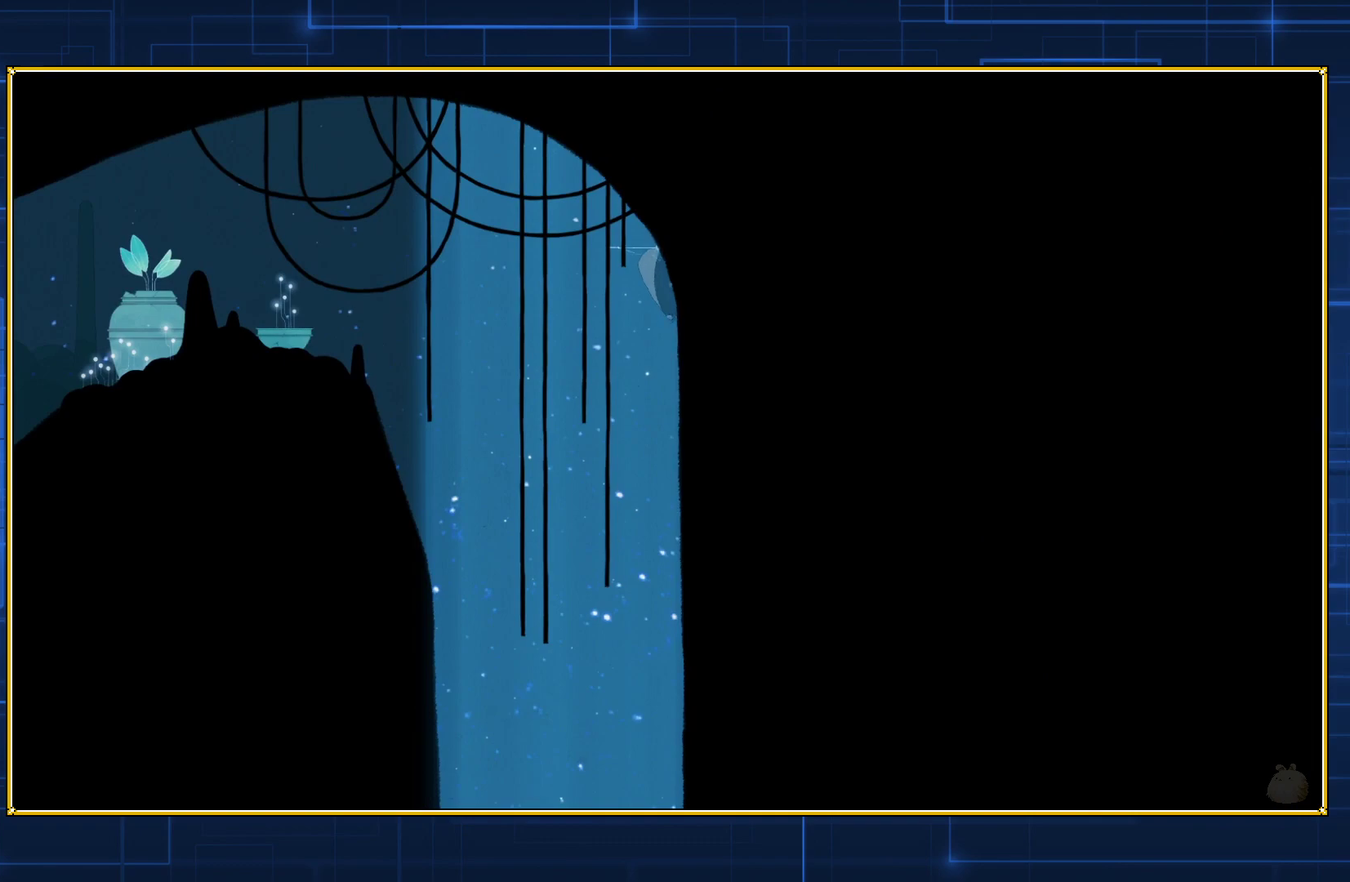
{"buttons": ["B", "DPAD_DOWN", "DPAD_RIGHT"], "events": [[267, "DPAD_DOWN", "up"], [300, "B", "down"], [400, "B", "up"], [500, "B", "down"], [500, "DPAD_DOWN", "down"]]}
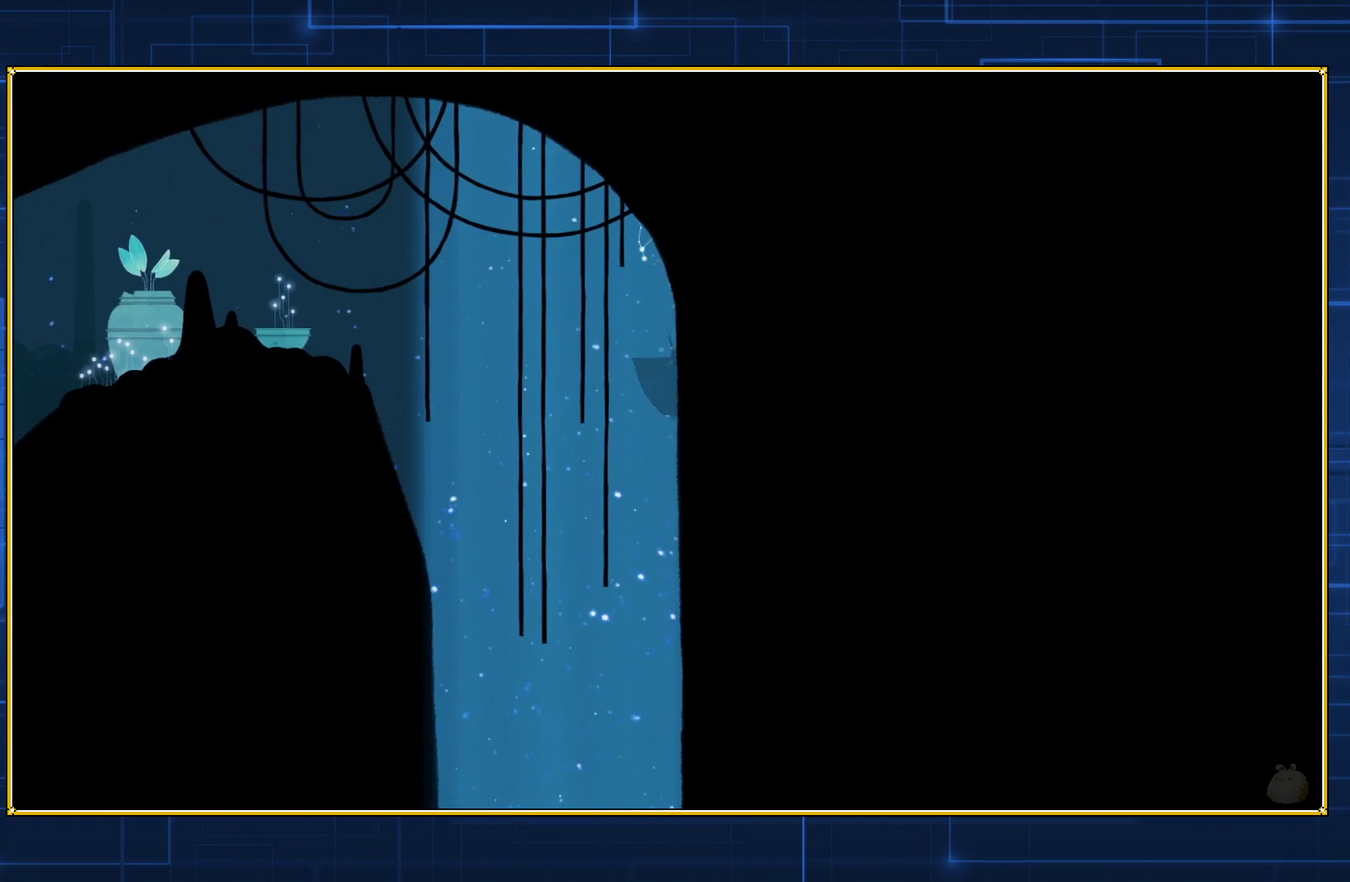
{"buttons": ["B", "DPAD_DOWN", "DPAD_RIGHT"], "events": [[100, "B", "up"], [433, "B", "down"]]}
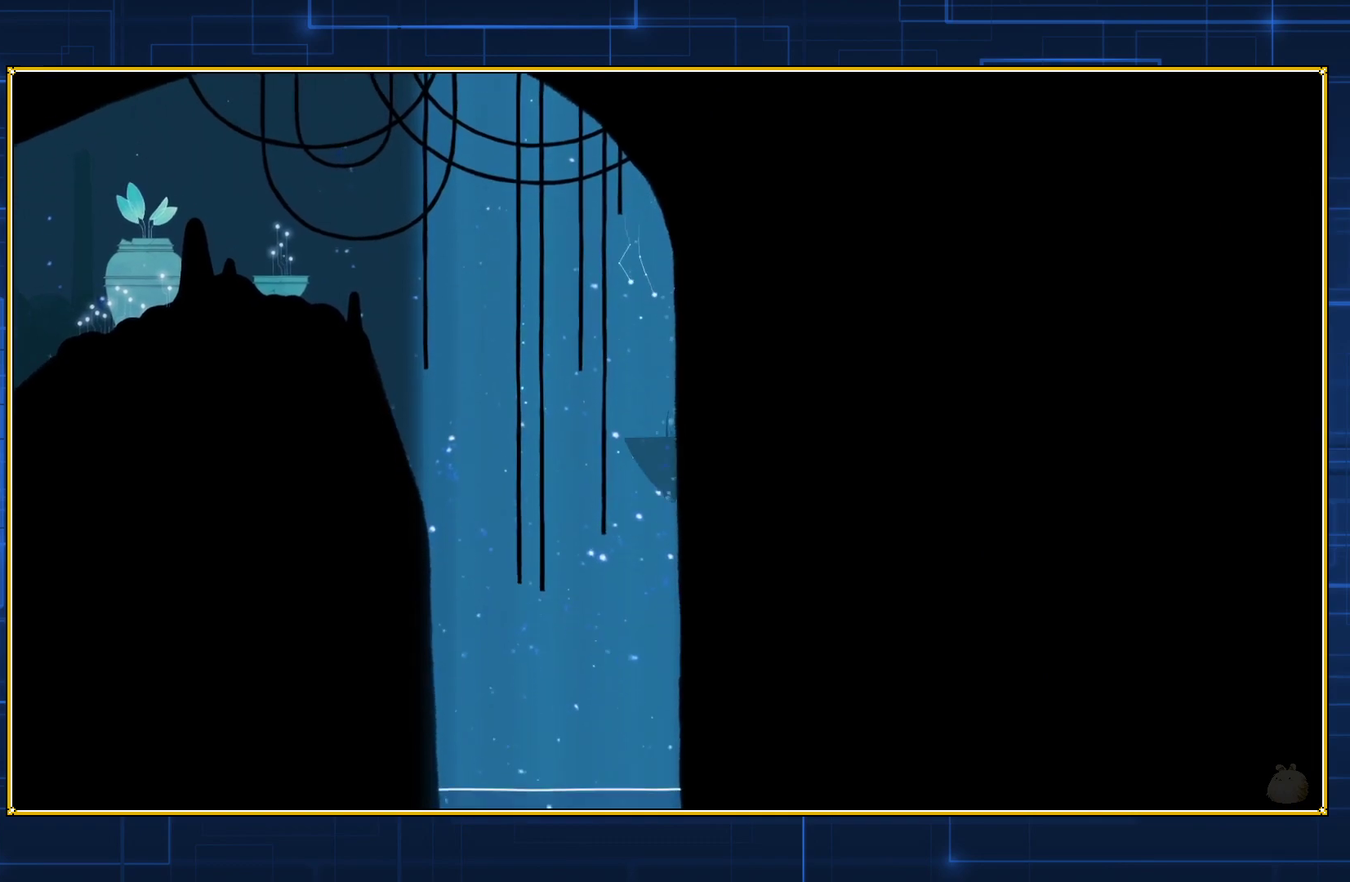
{"buttons": ["B", "DPAD_DOWN"], "events": [[67, "B", "up"], [117, "B", "down"], [217, "B", "up"], [300, "B", "down"], [367, "DPAD_RIGHT", "up"], [400, "B", "up"], [467, "B", "down"]]}
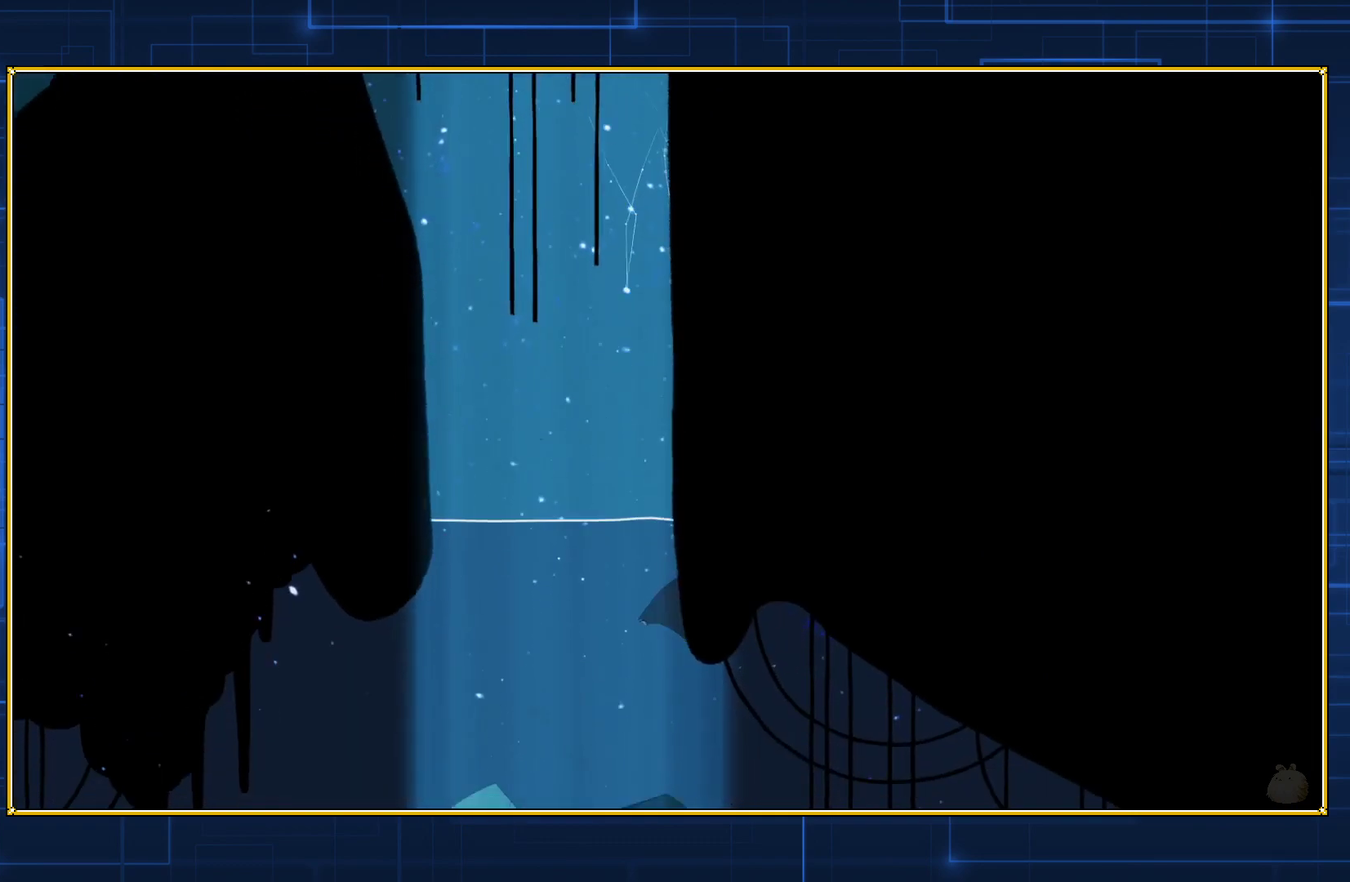
{"buttons": ["DPAD_DOWN"], "events": [[100, "B", "up"]]}
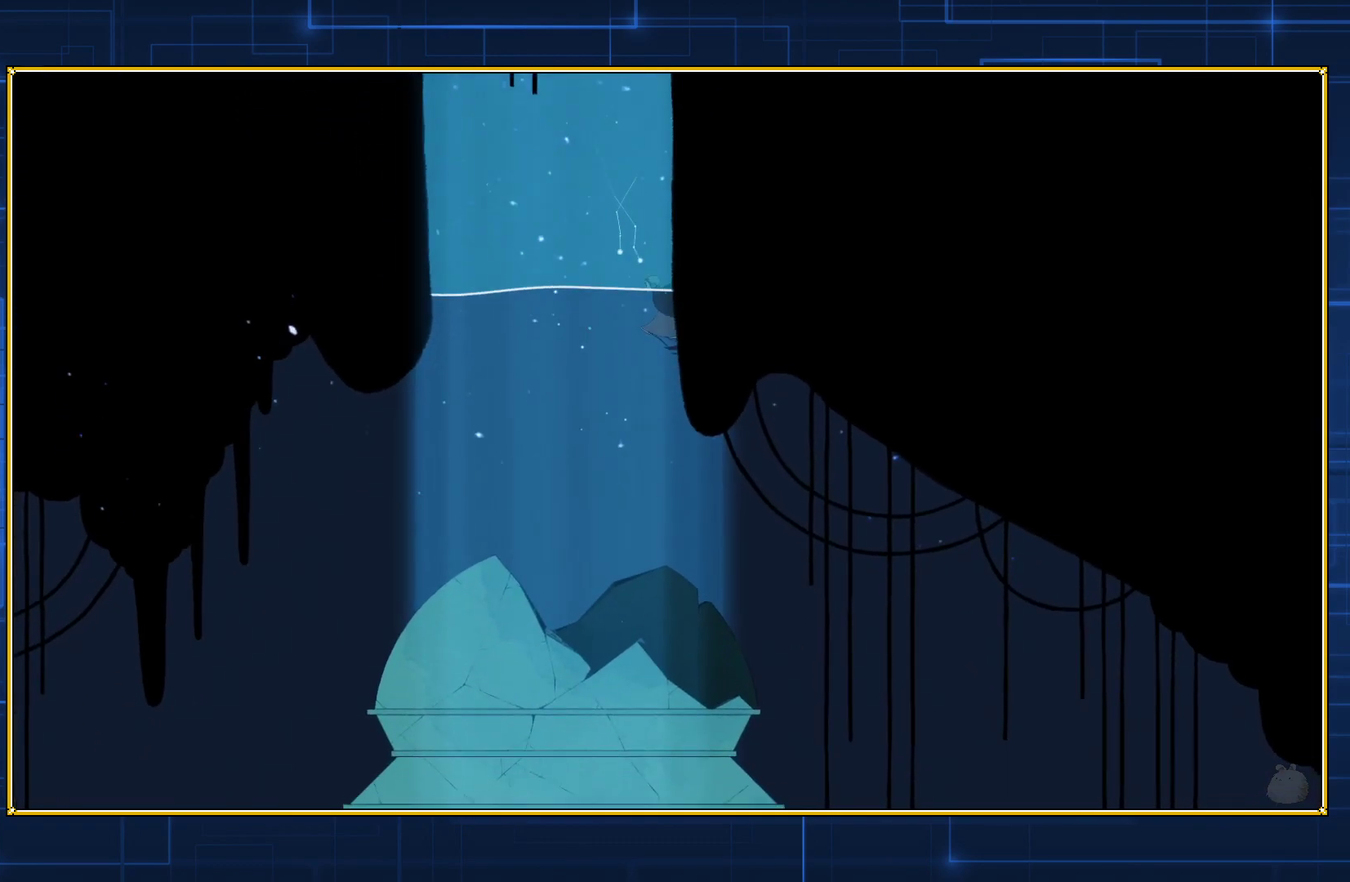
{"buttons": [], "events": [[267, "DPAD_DOWN", "up"]]}
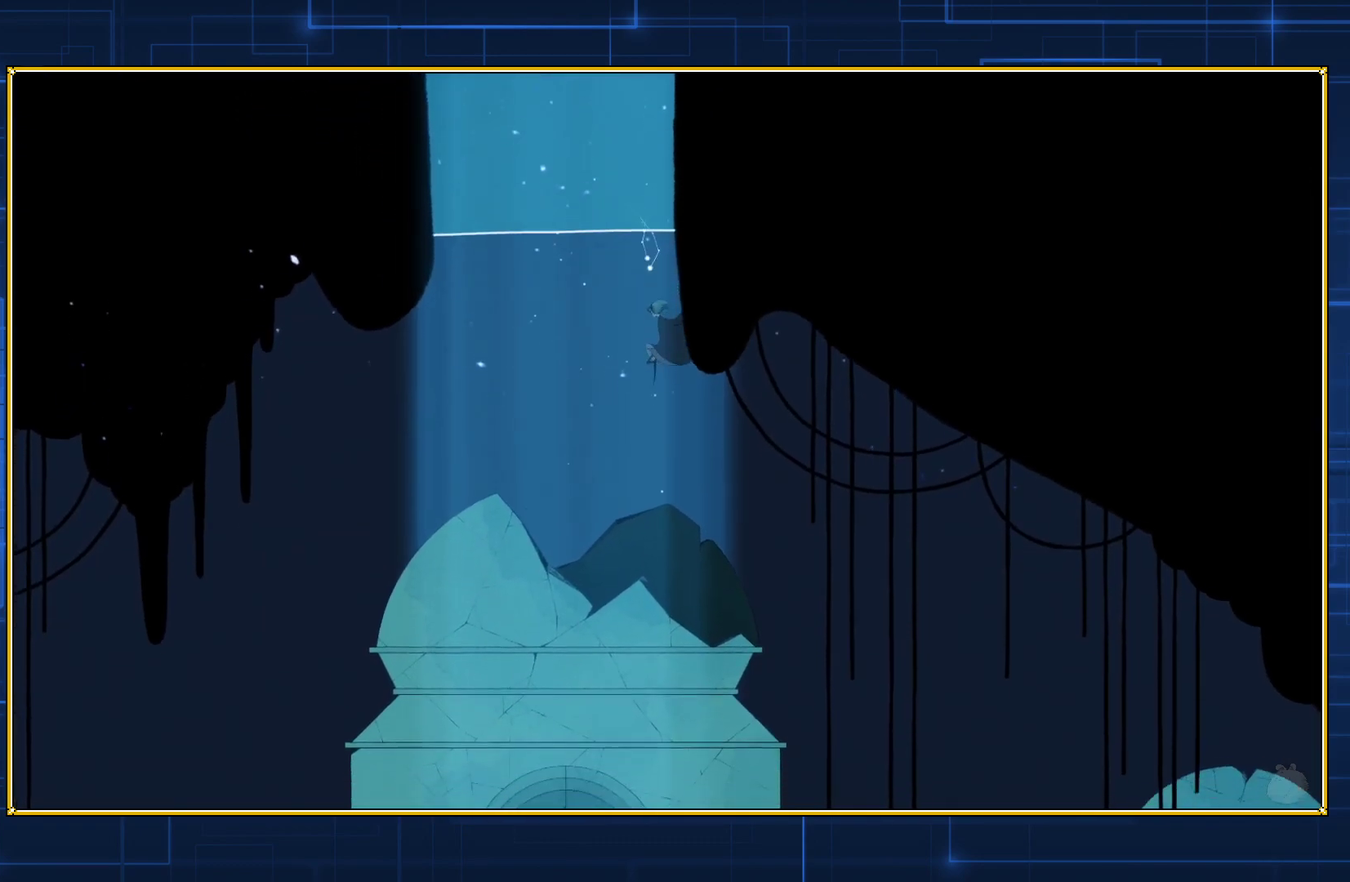
{"buttons": [], "events": []}
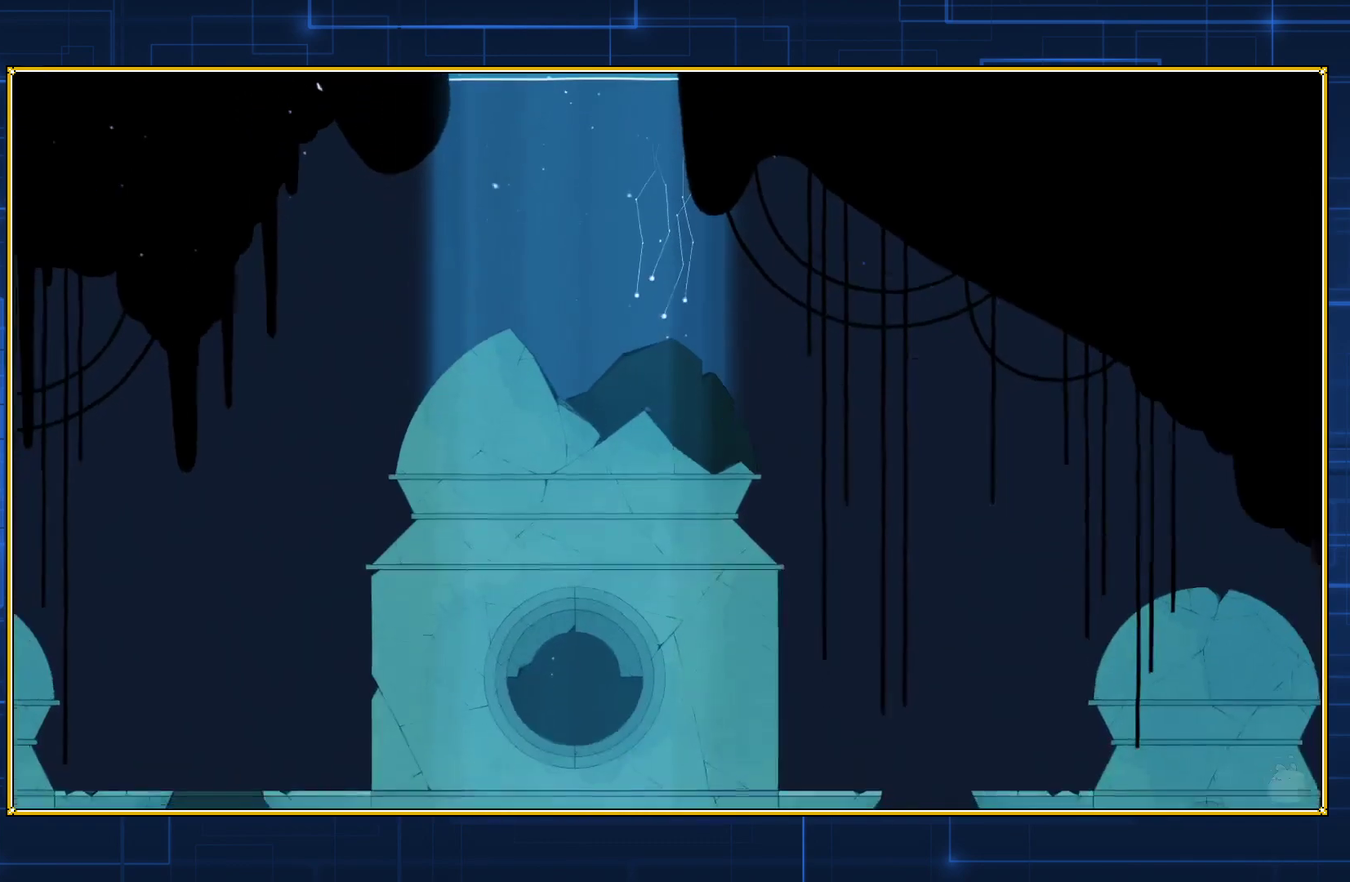
{"buttons": [], "events": []}
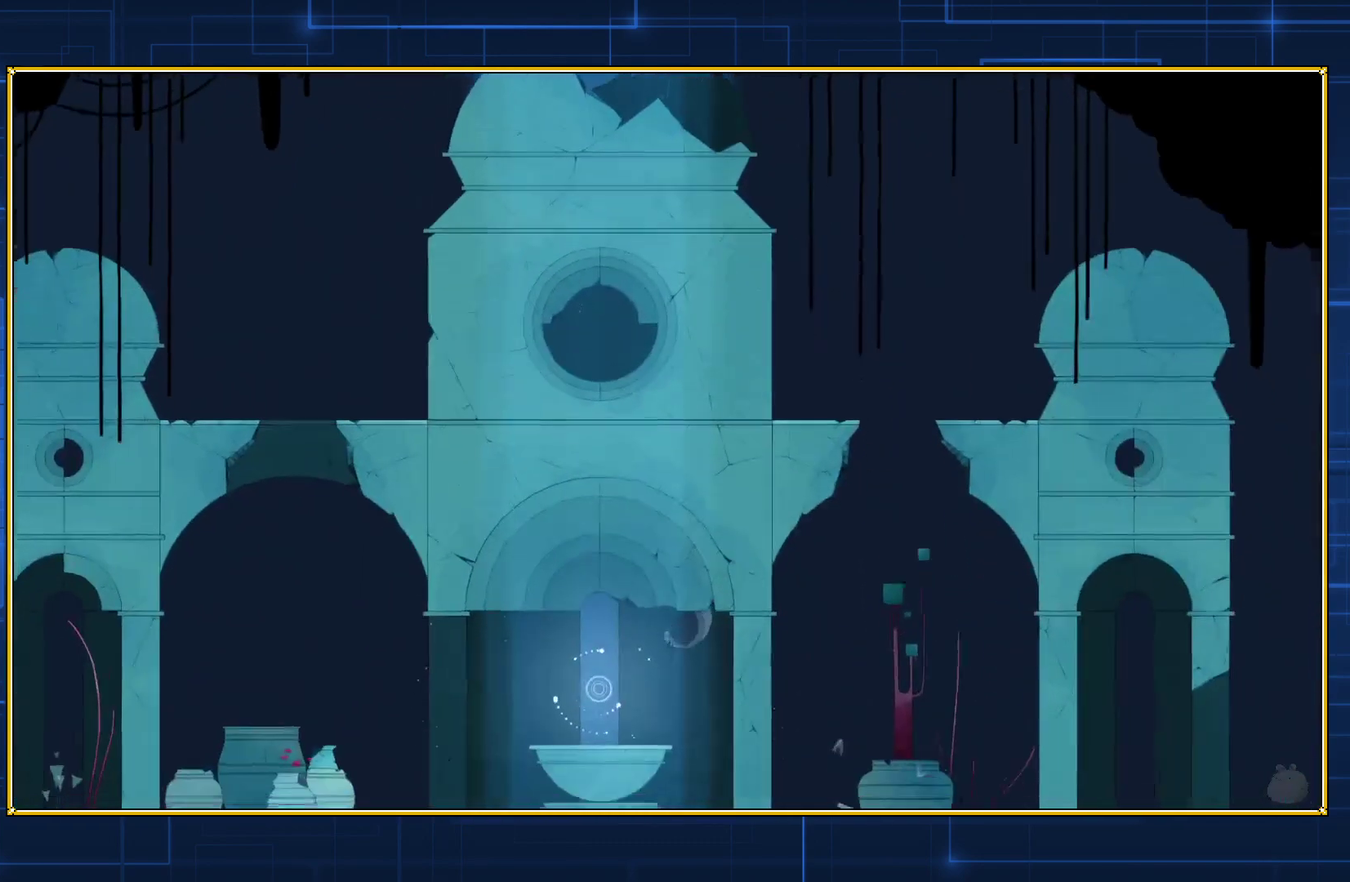
{"buttons": [], "events": []}
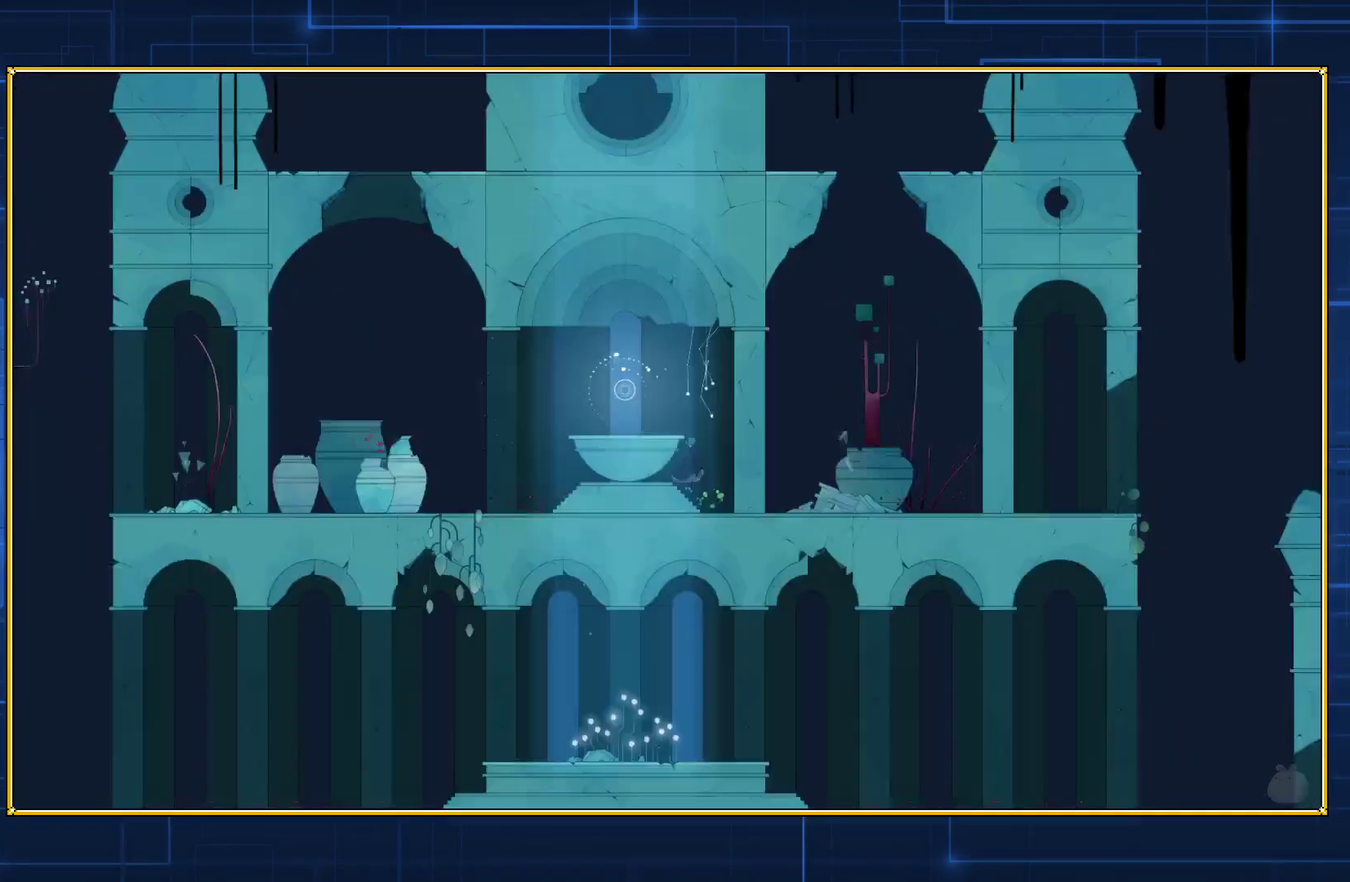
{"buttons": ["DPAD_LEFT"], "events": [[433, "DPAD_LEFT", "down"]]}
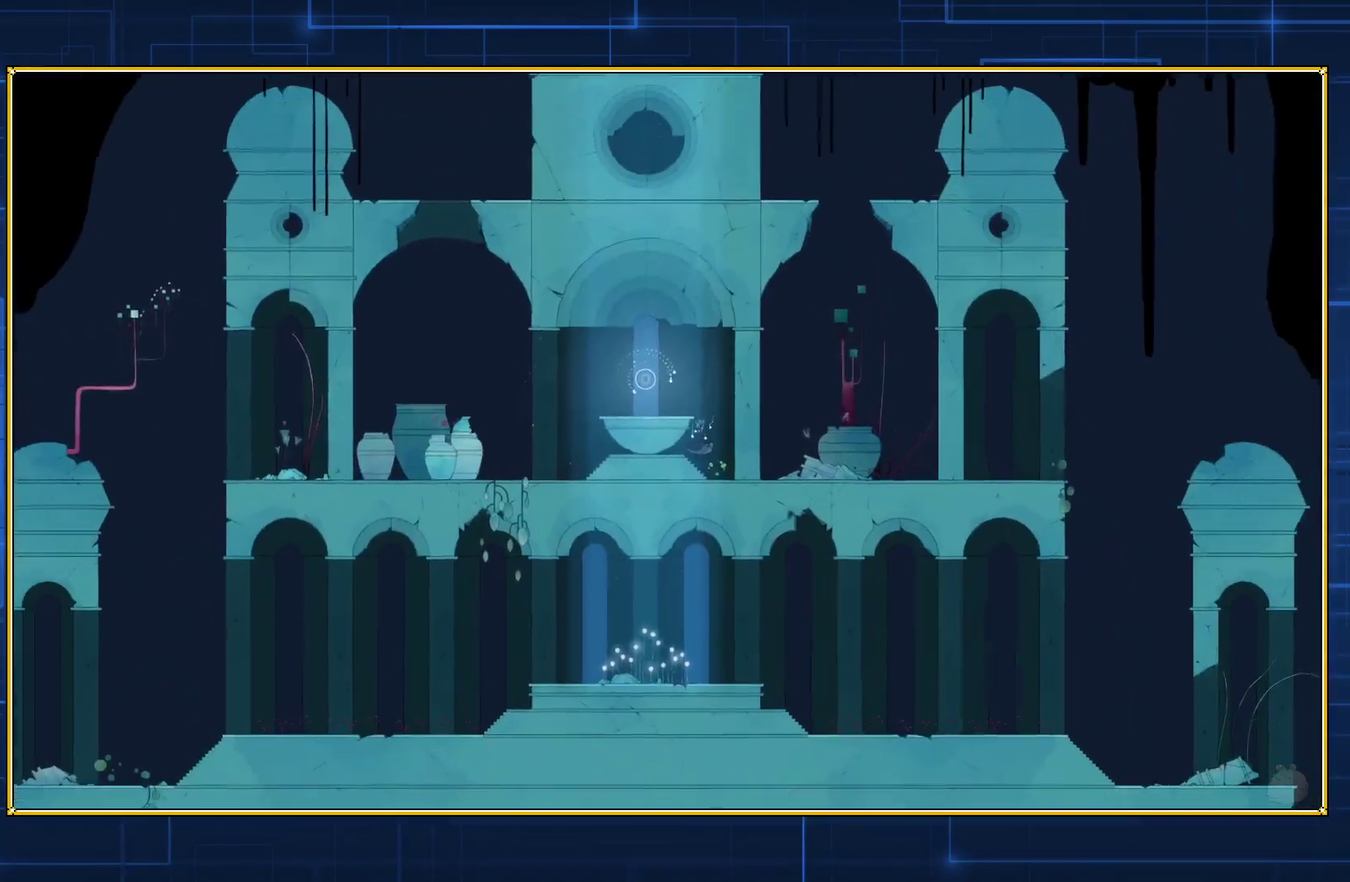
{"buttons": ["B"], "events": [[183, "DPAD_LEFT", "up"], [367, "B", "down"]]}
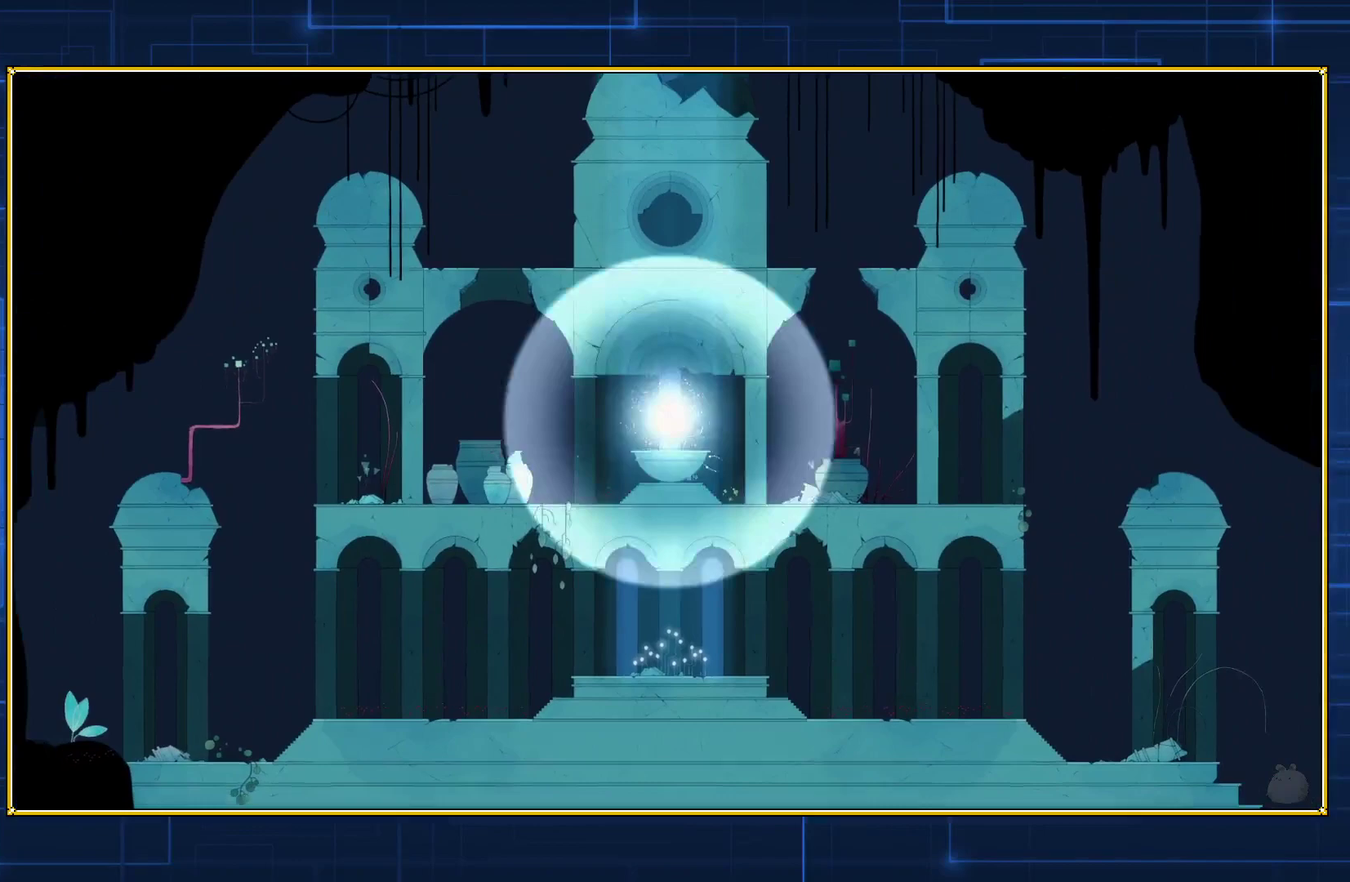
{"buttons": ["DPAD_LEFT"], "events": [[133, "B", "up"], [467, "DPAD_LEFT", "down"]]}
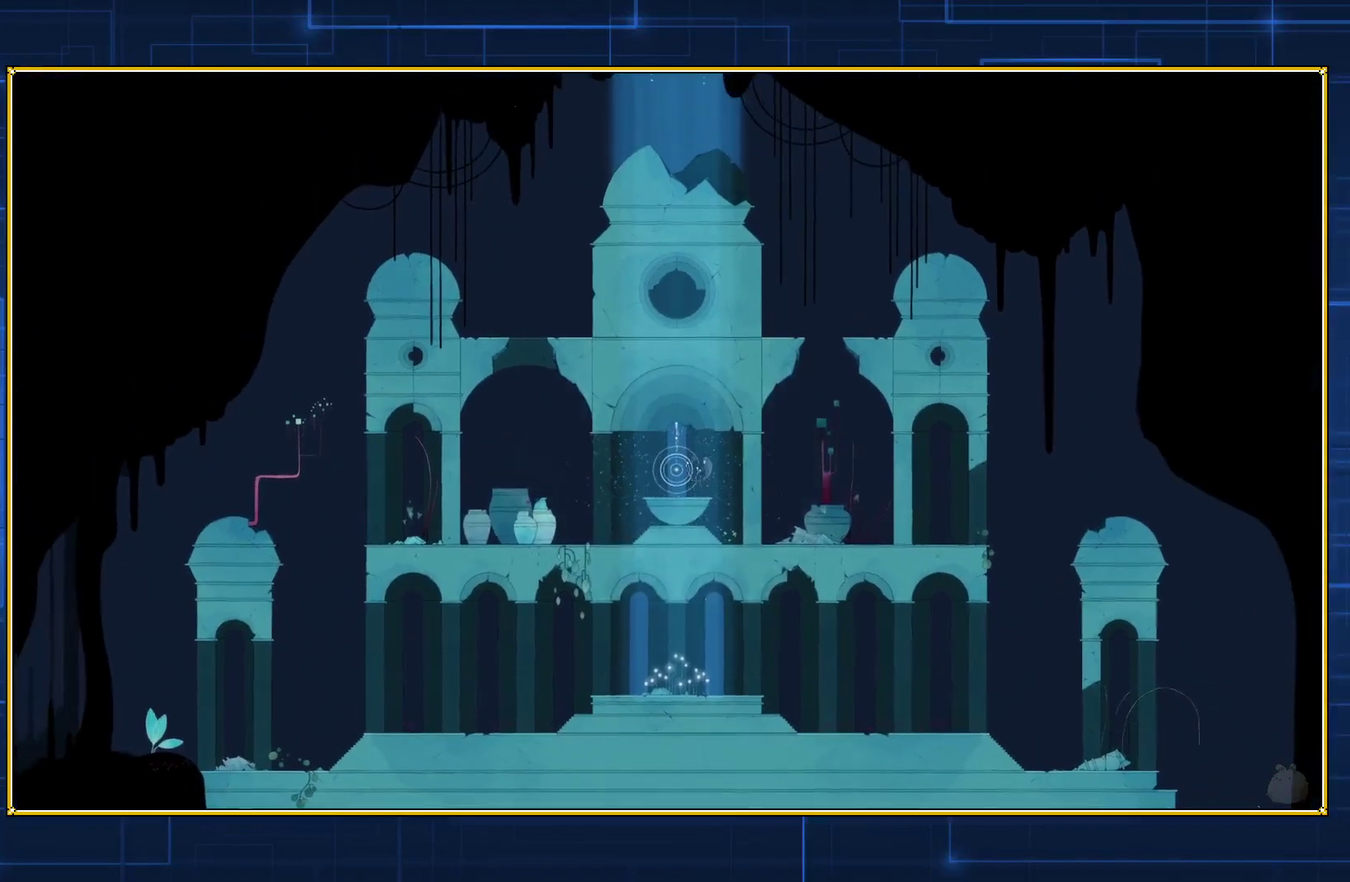
{"buttons": ["DPAD_LEFT"], "events": []}
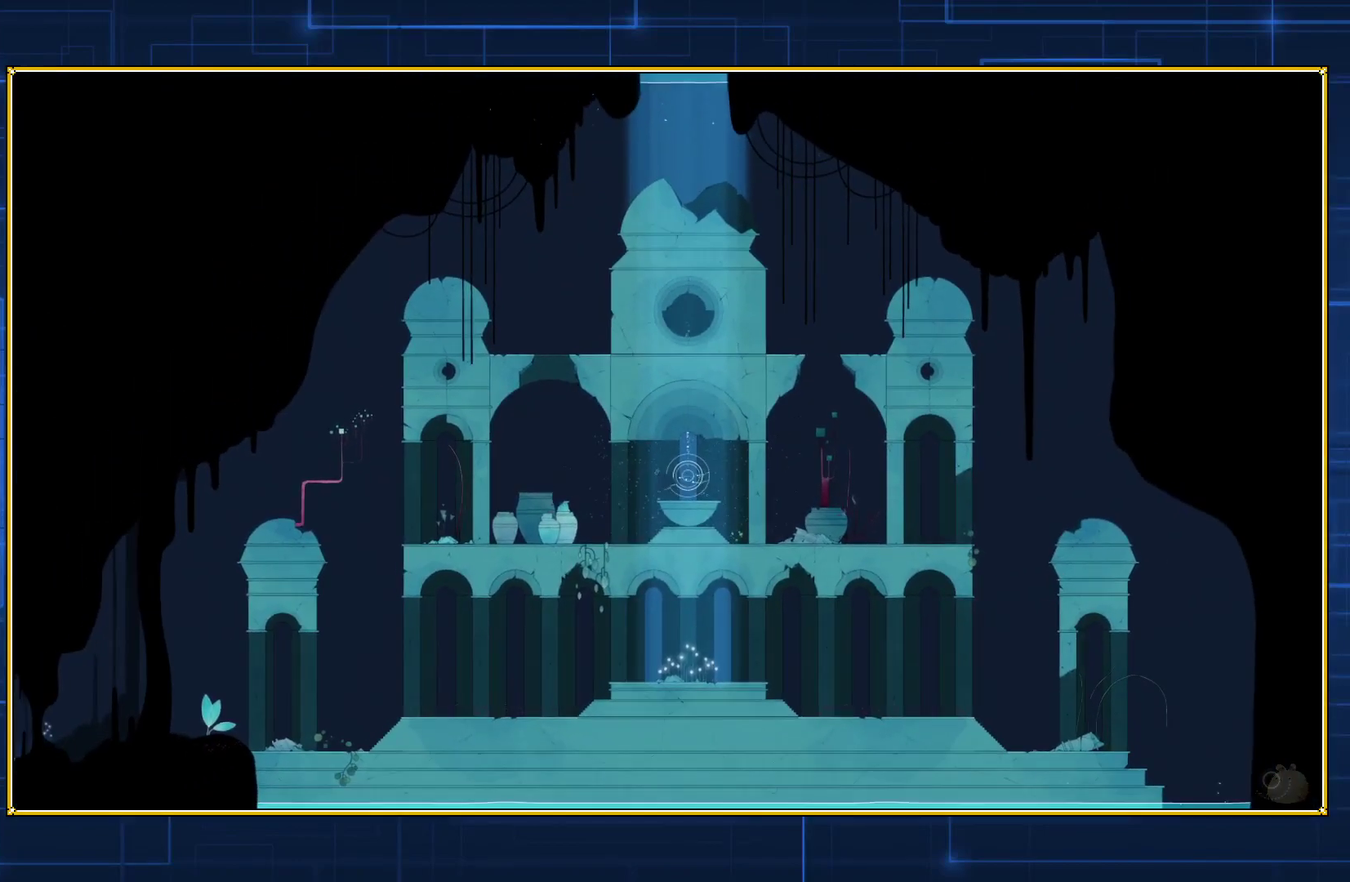
{"buttons": ["DPAD_LEFT"], "events": []}
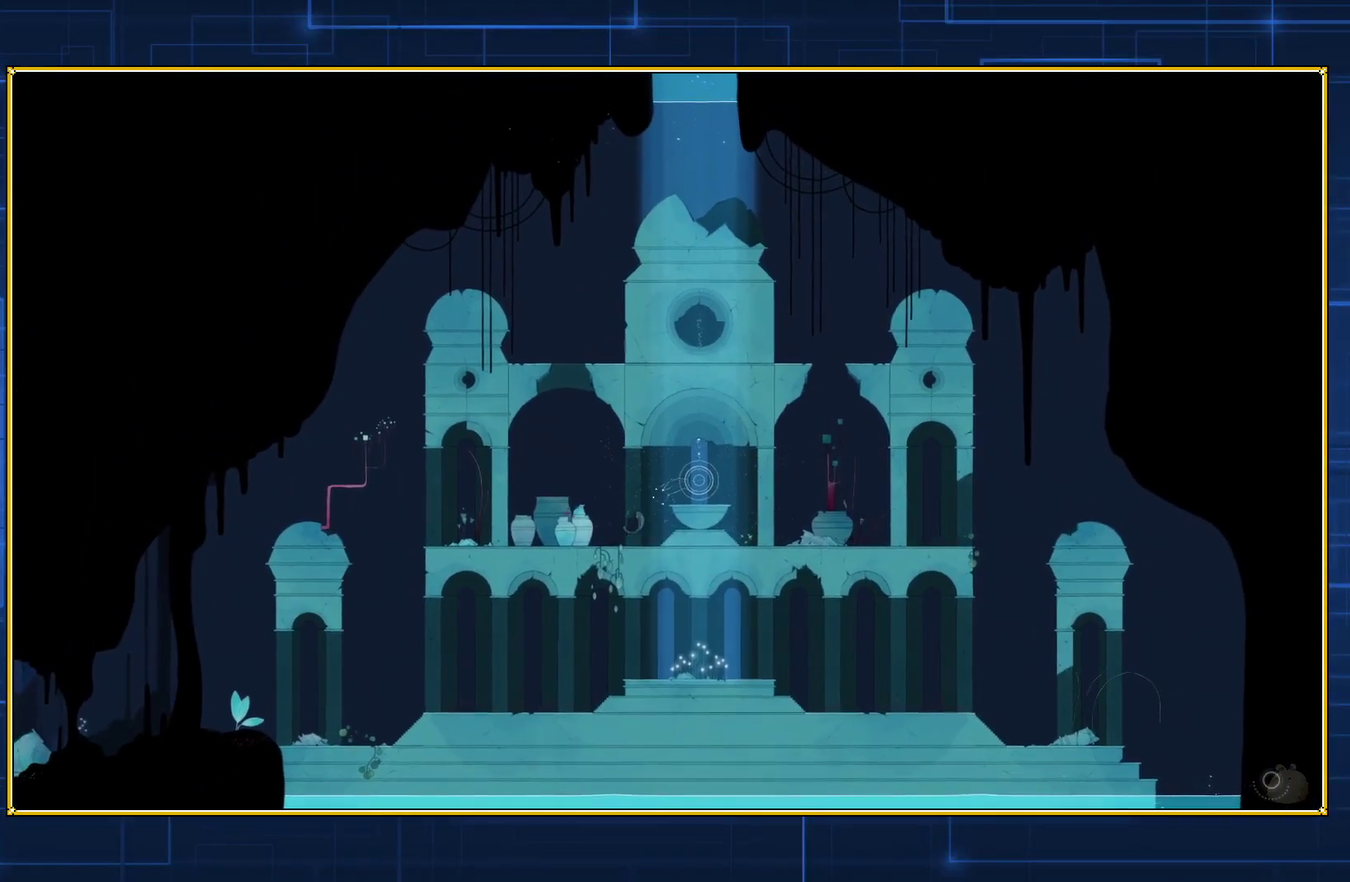
{"buttons": ["B", "DPAD_LEFT"], "events": [[350, "B", "down"]]}
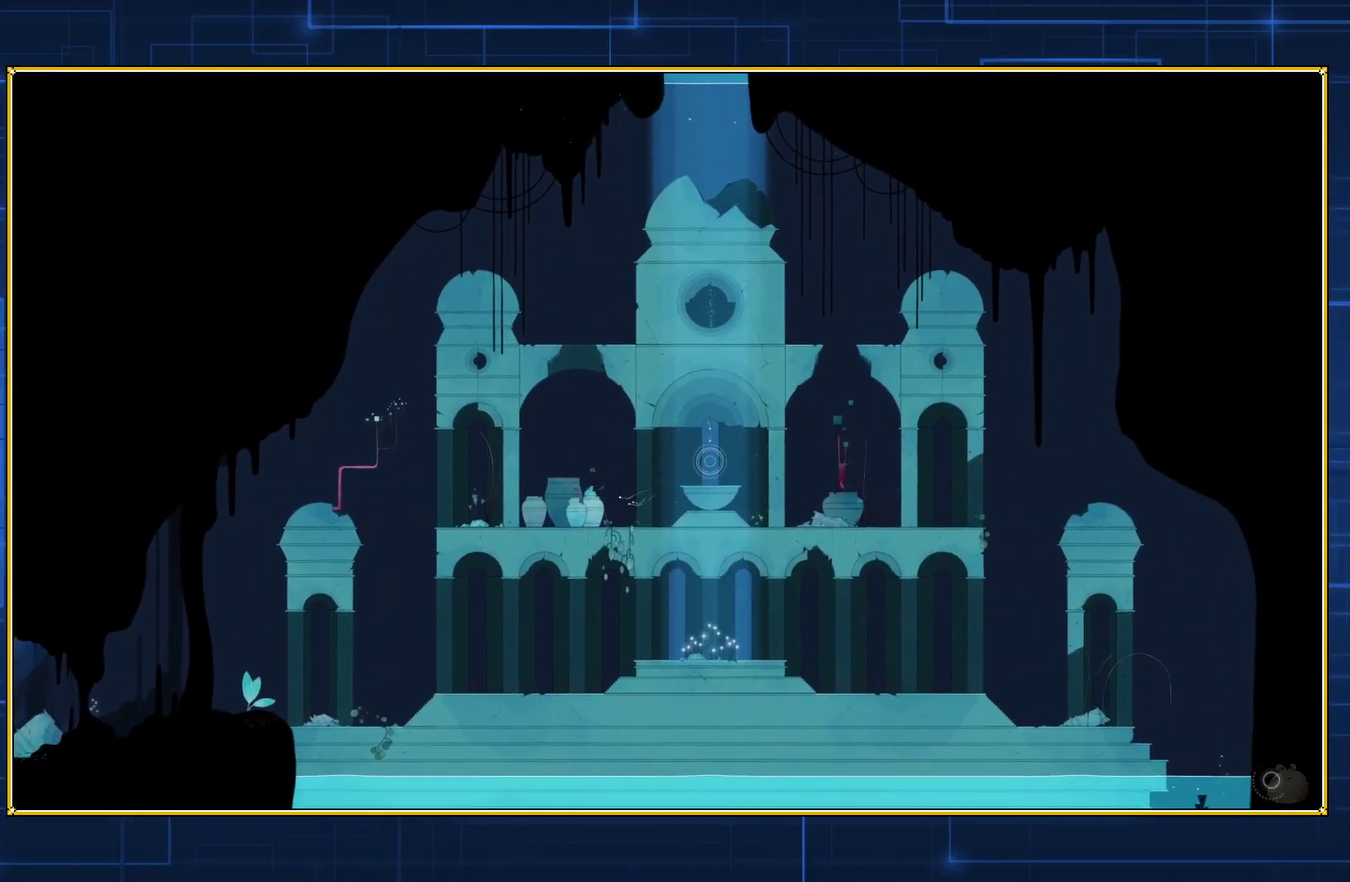
{"buttons": [], "events": [[50, "B", "up"], [100, "Y", "down"], [117, "DPAD_LEFT", "up"], [433, "Y", "up"]]}
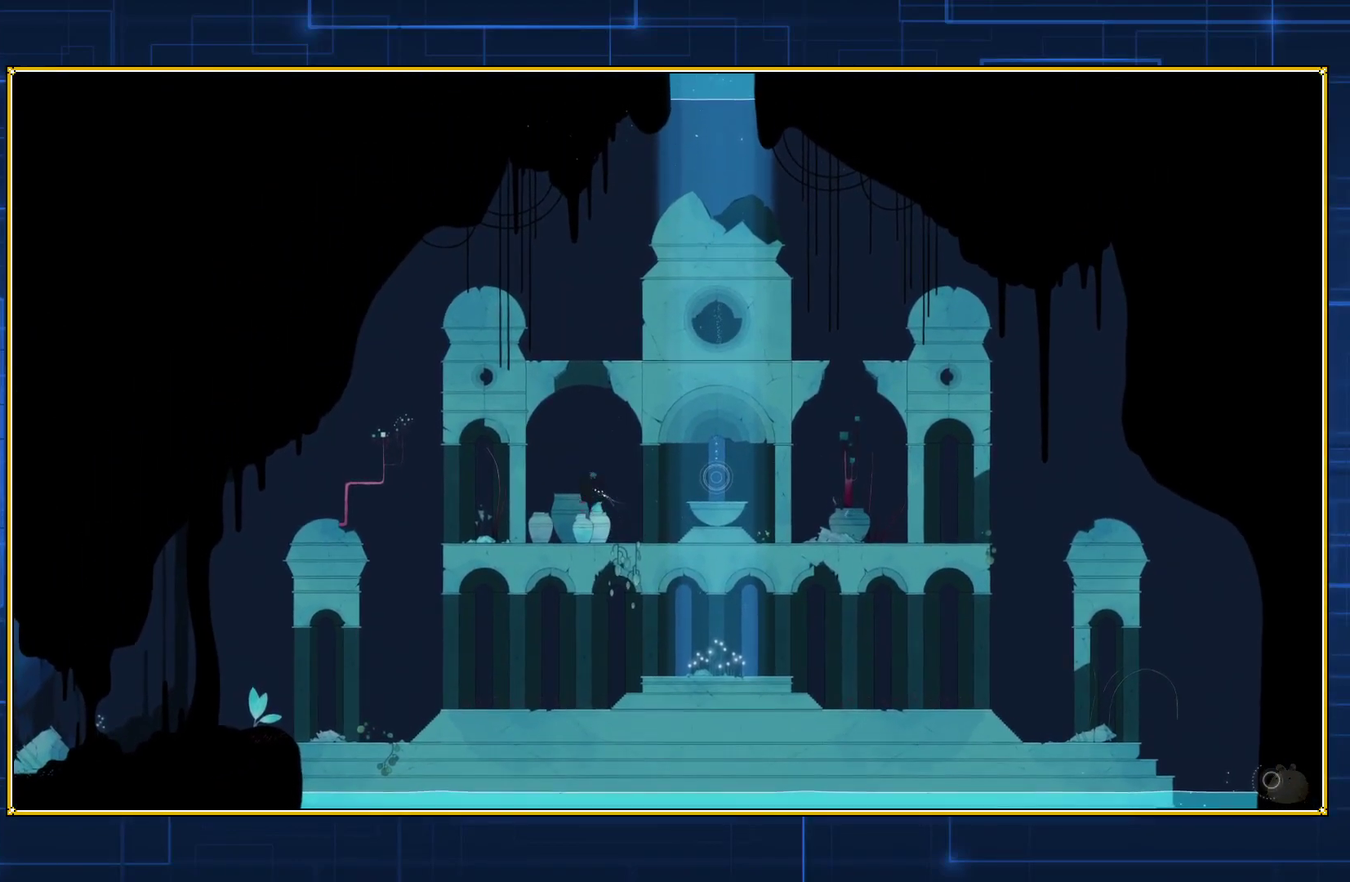
{"buttons": [], "events": []}
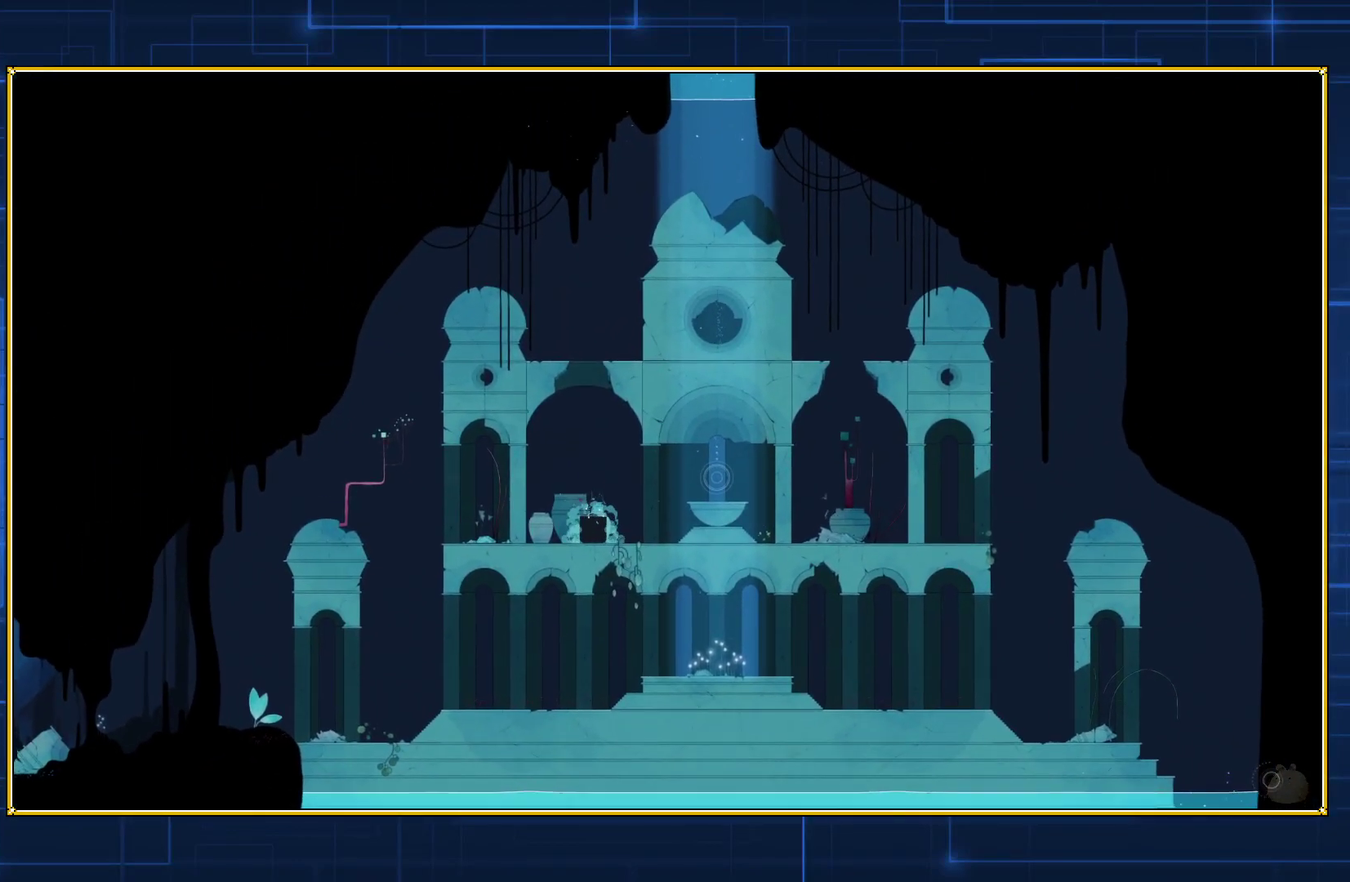
{"buttons": [], "events": []}
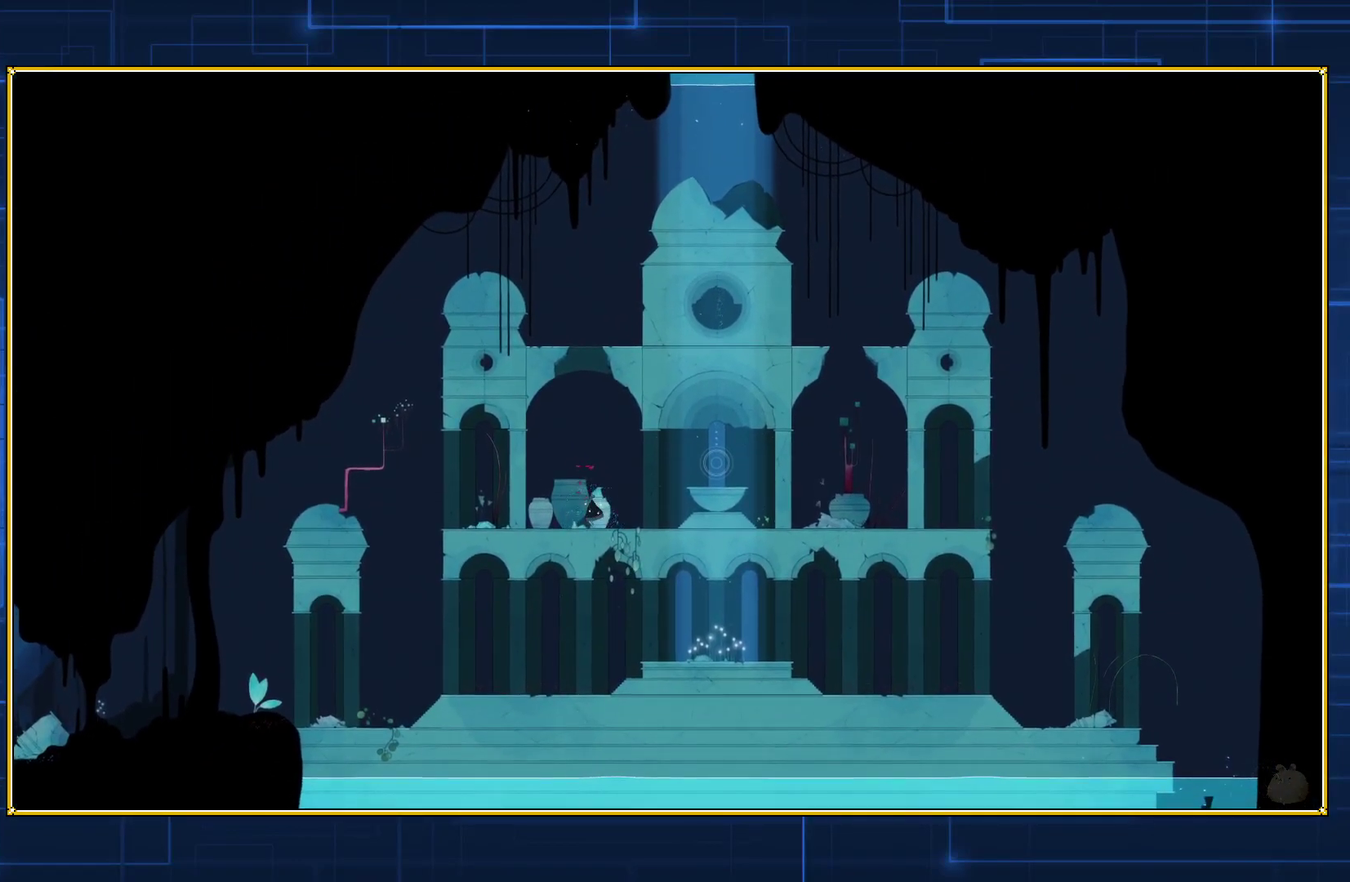
{"buttons": [], "events": [[167, "B", "down"], [483, "B", "up"]]}
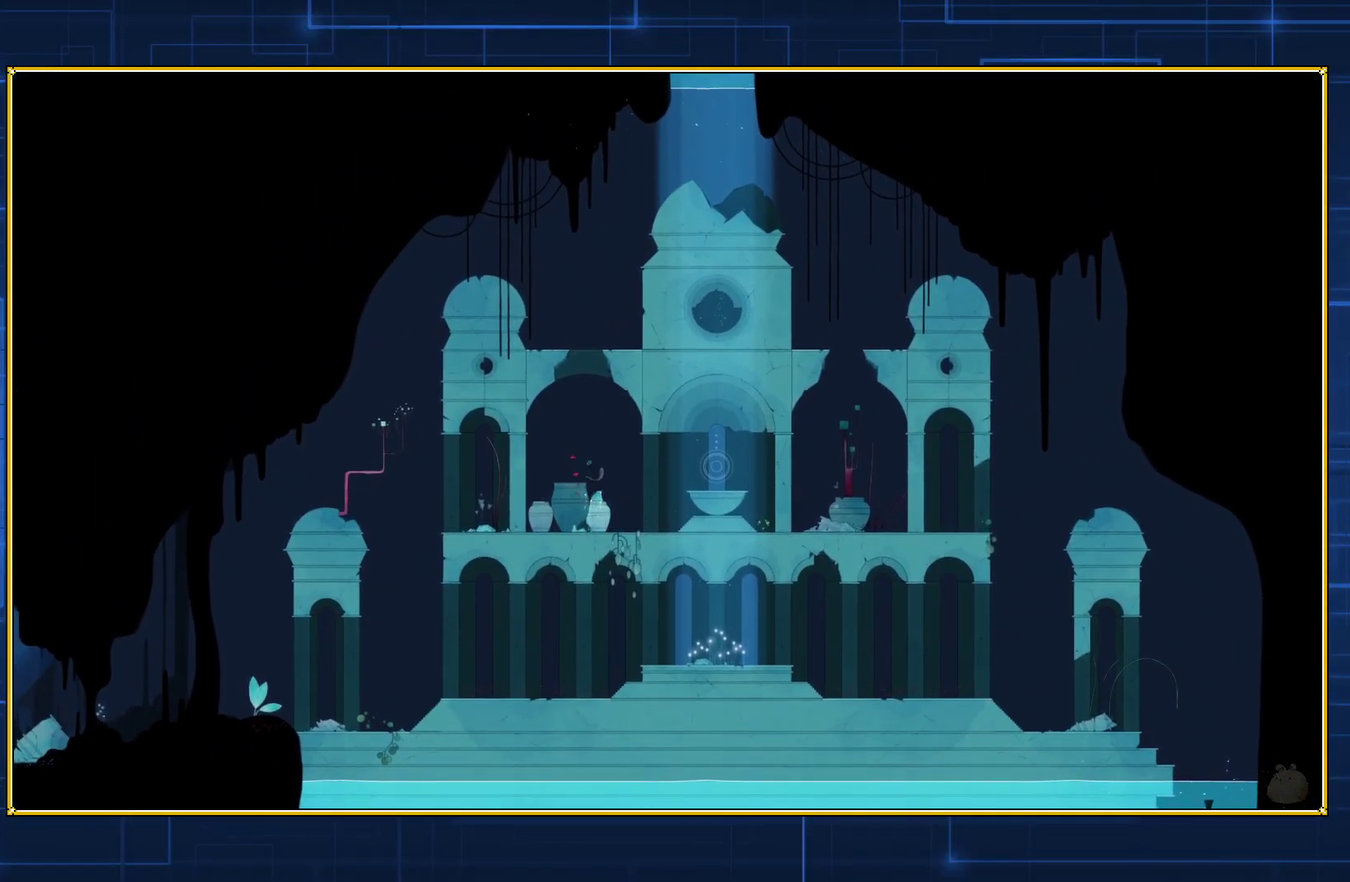
{"buttons": ["B", "DPAD_LEFT"], "events": [[67, "B", "down"], [200, "DPAD_LEFT", "down"]]}
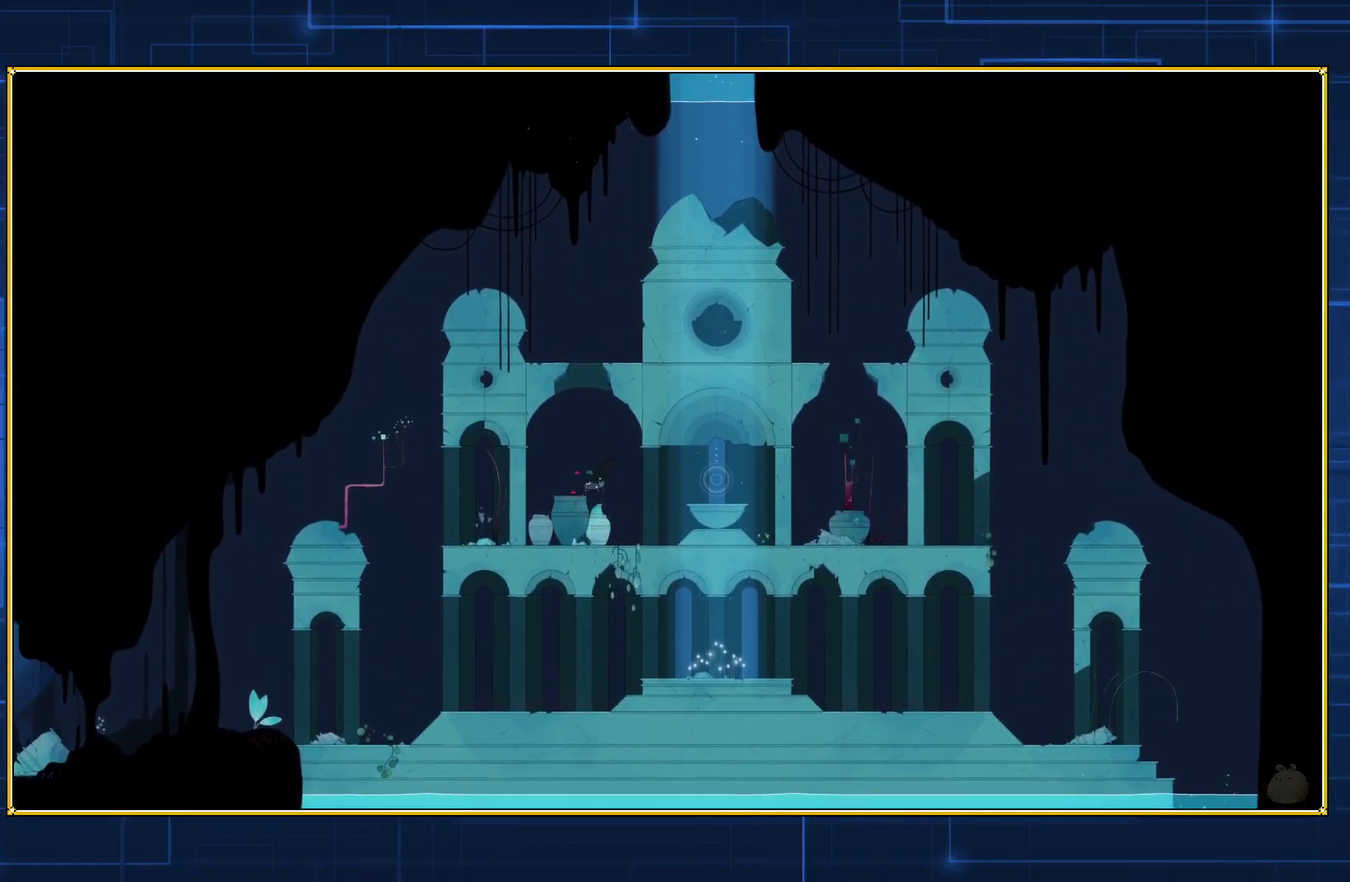
{"buttons": ["B", "DPAD_LEFT"], "events": []}
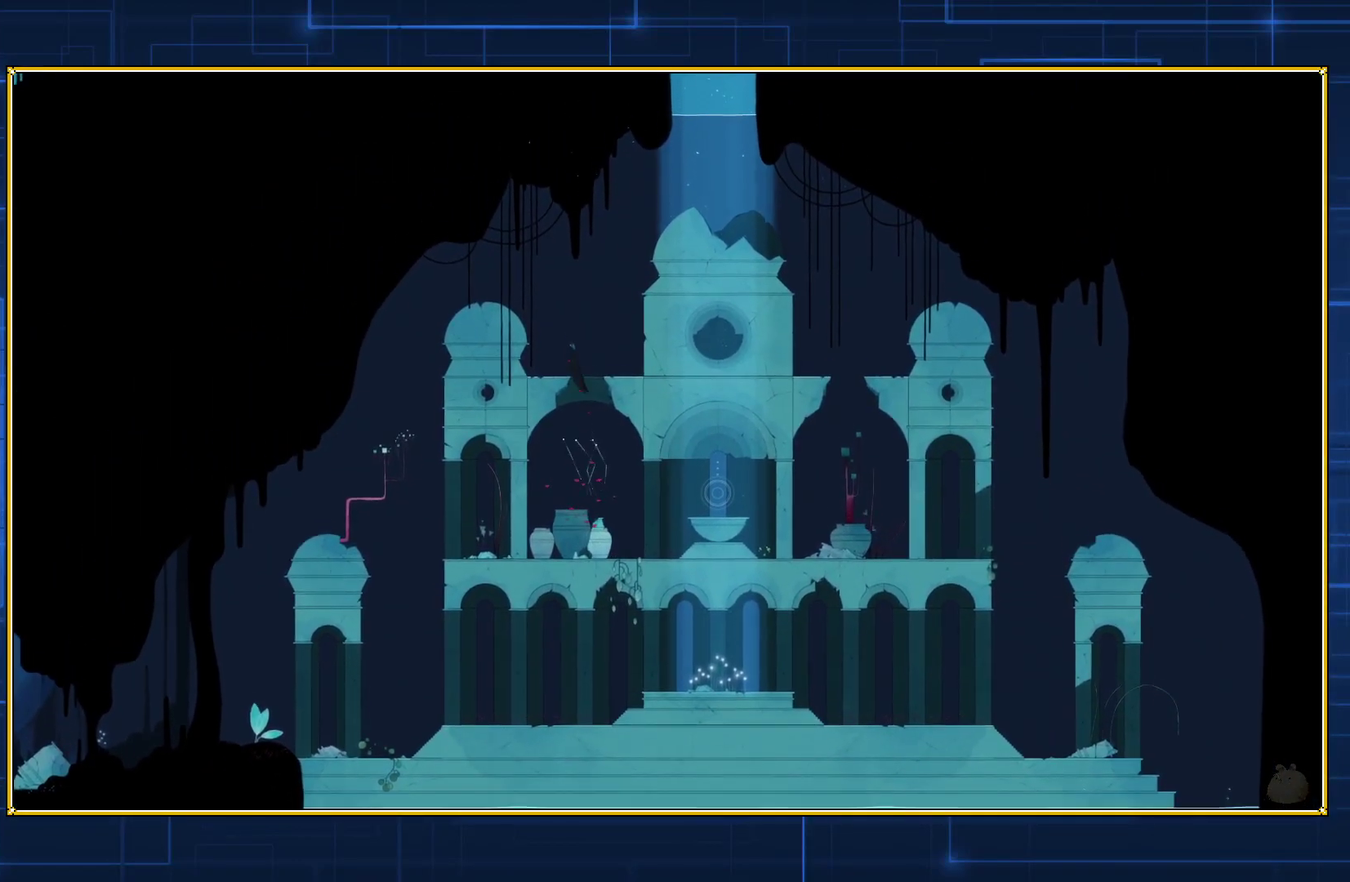
{"buttons": ["B", "DPAD_LEFT"], "events": []}
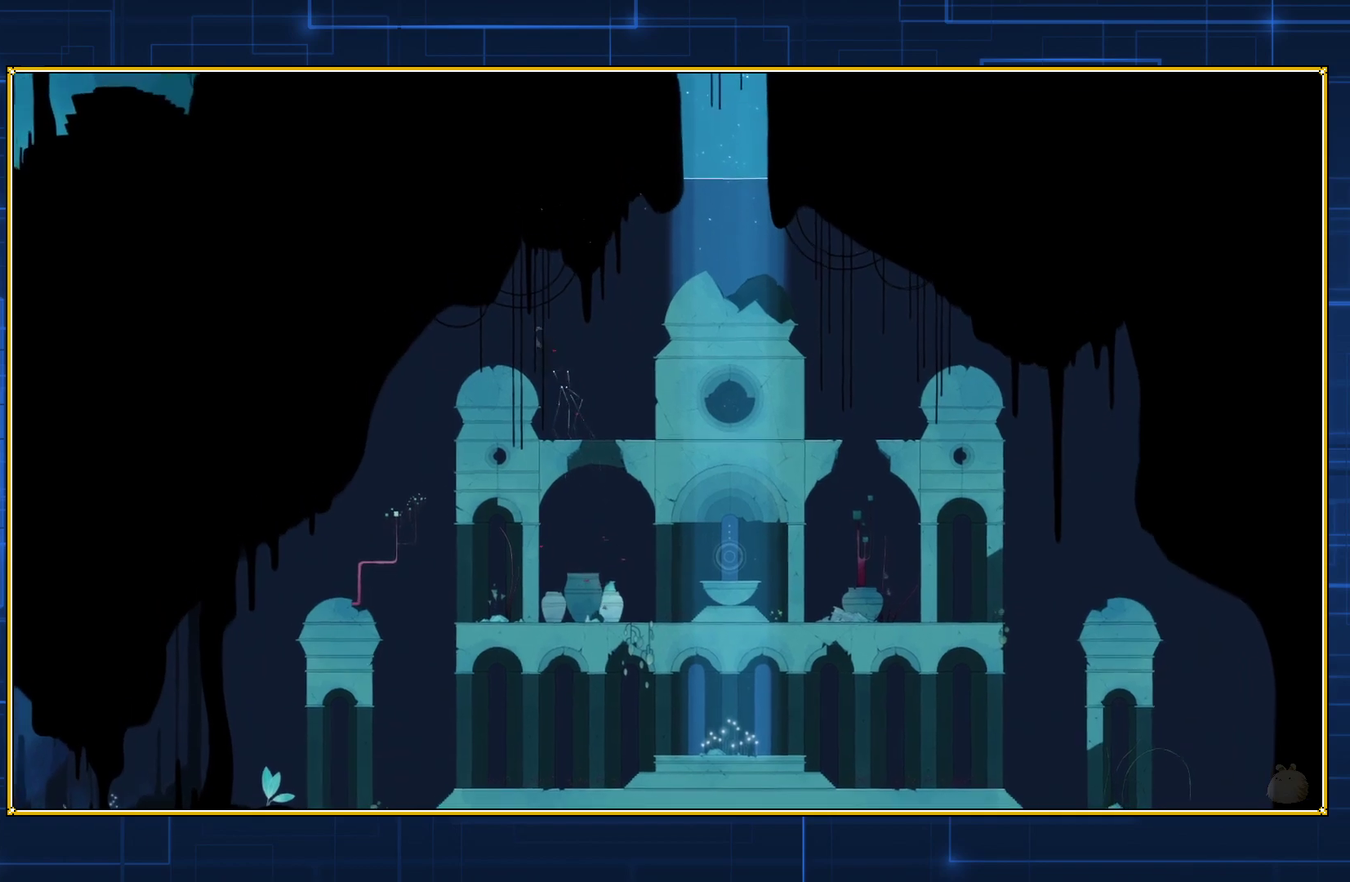
{"buttons": ["B", "DPAD_LEFT"], "events": []}
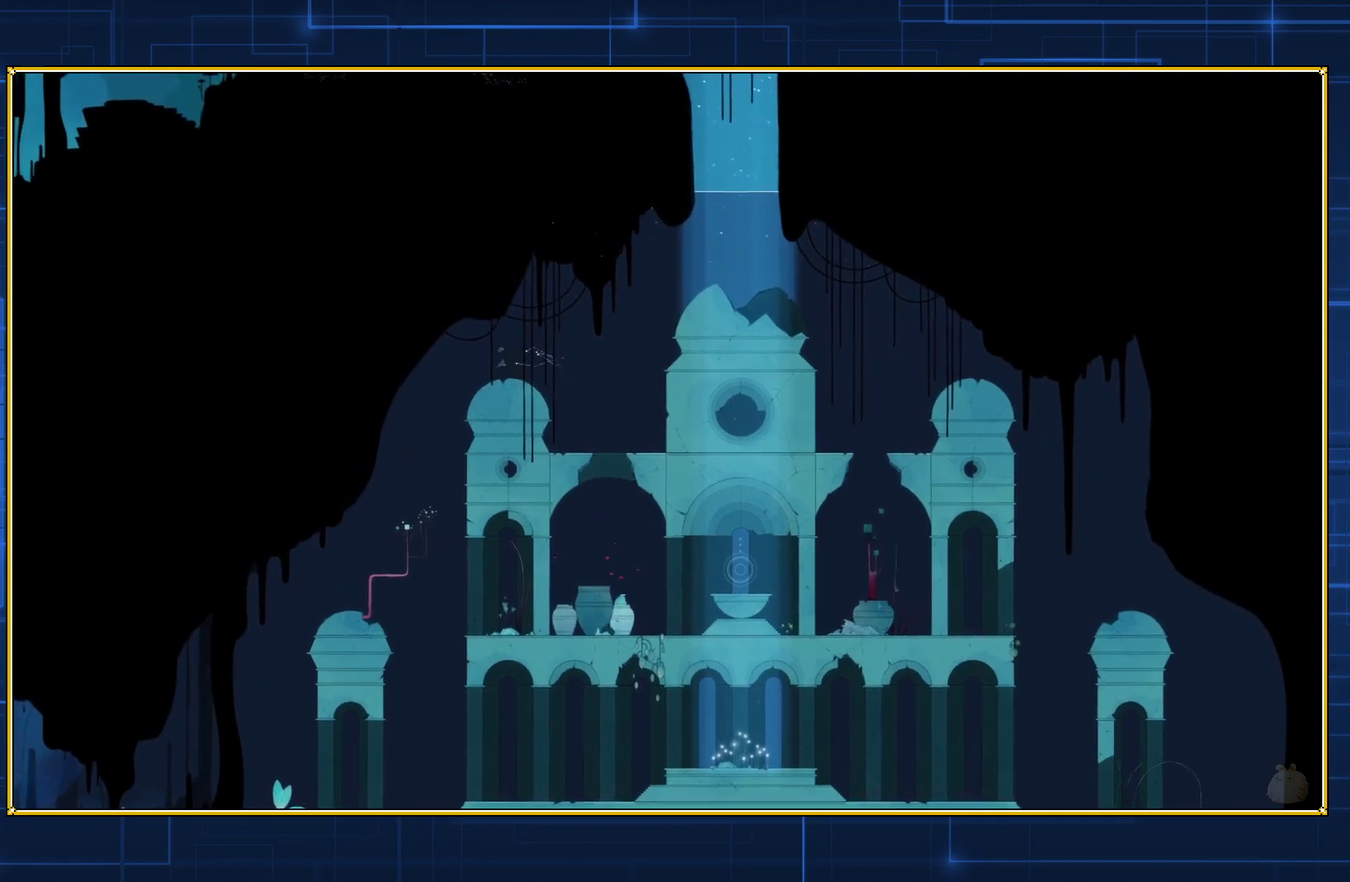
{"buttons": ["B", "DPAD_LEFT"], "events": []}
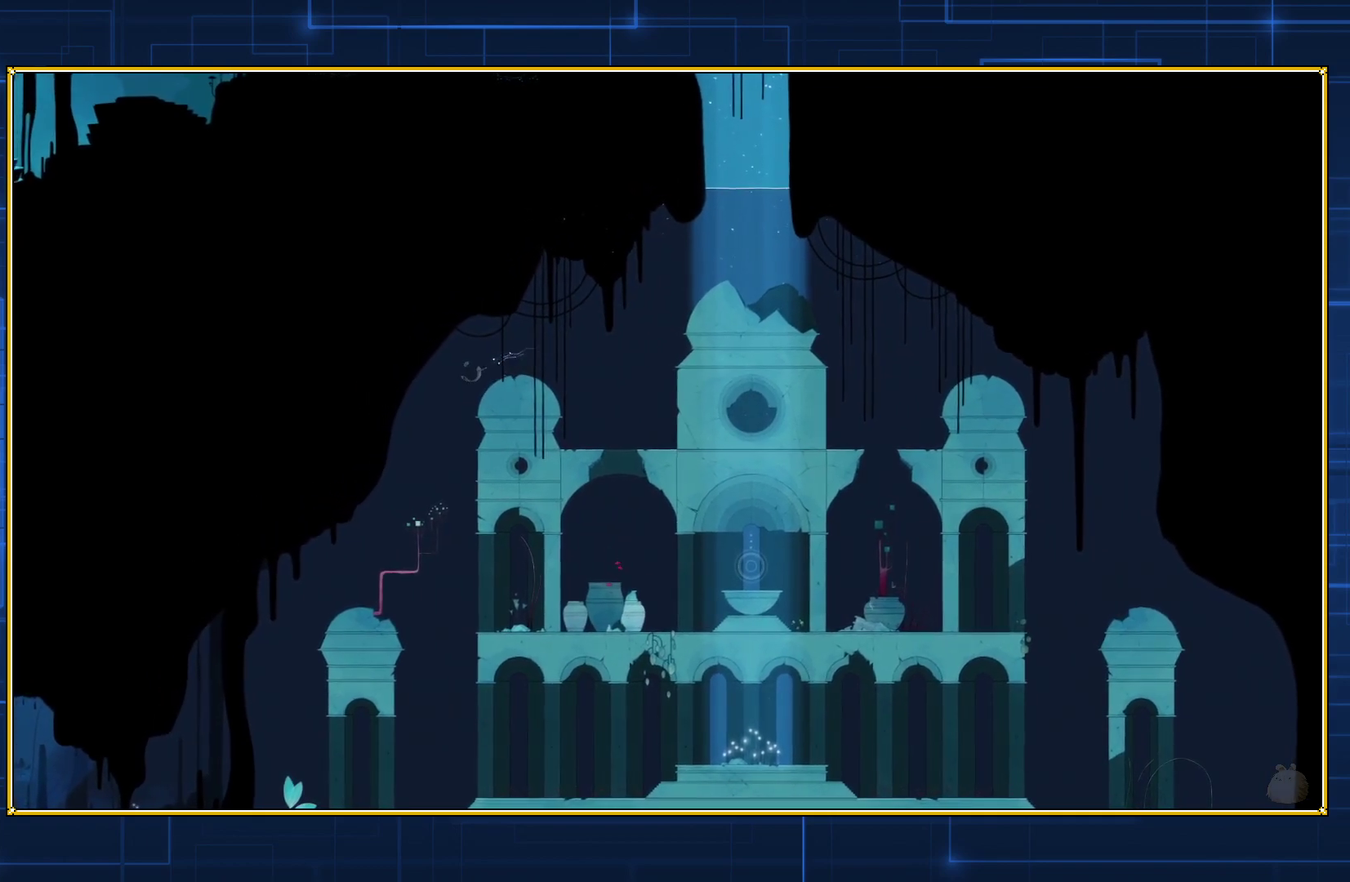
{"buttons": ["DPAD_LEFT"], "events": [[267, "B", "up"]]}
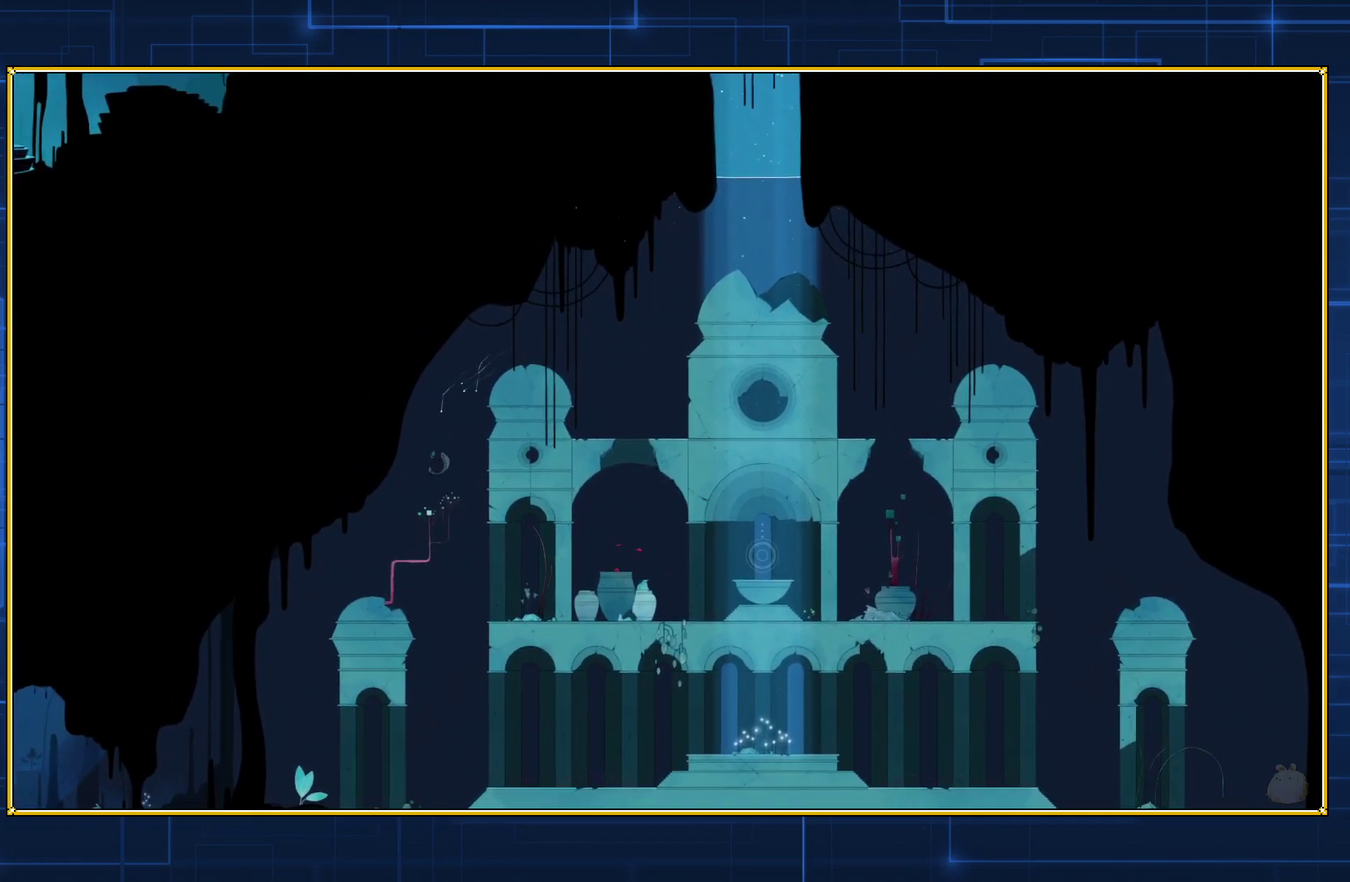
{"buttons": ["DPAD_LEFT"], "events": []}